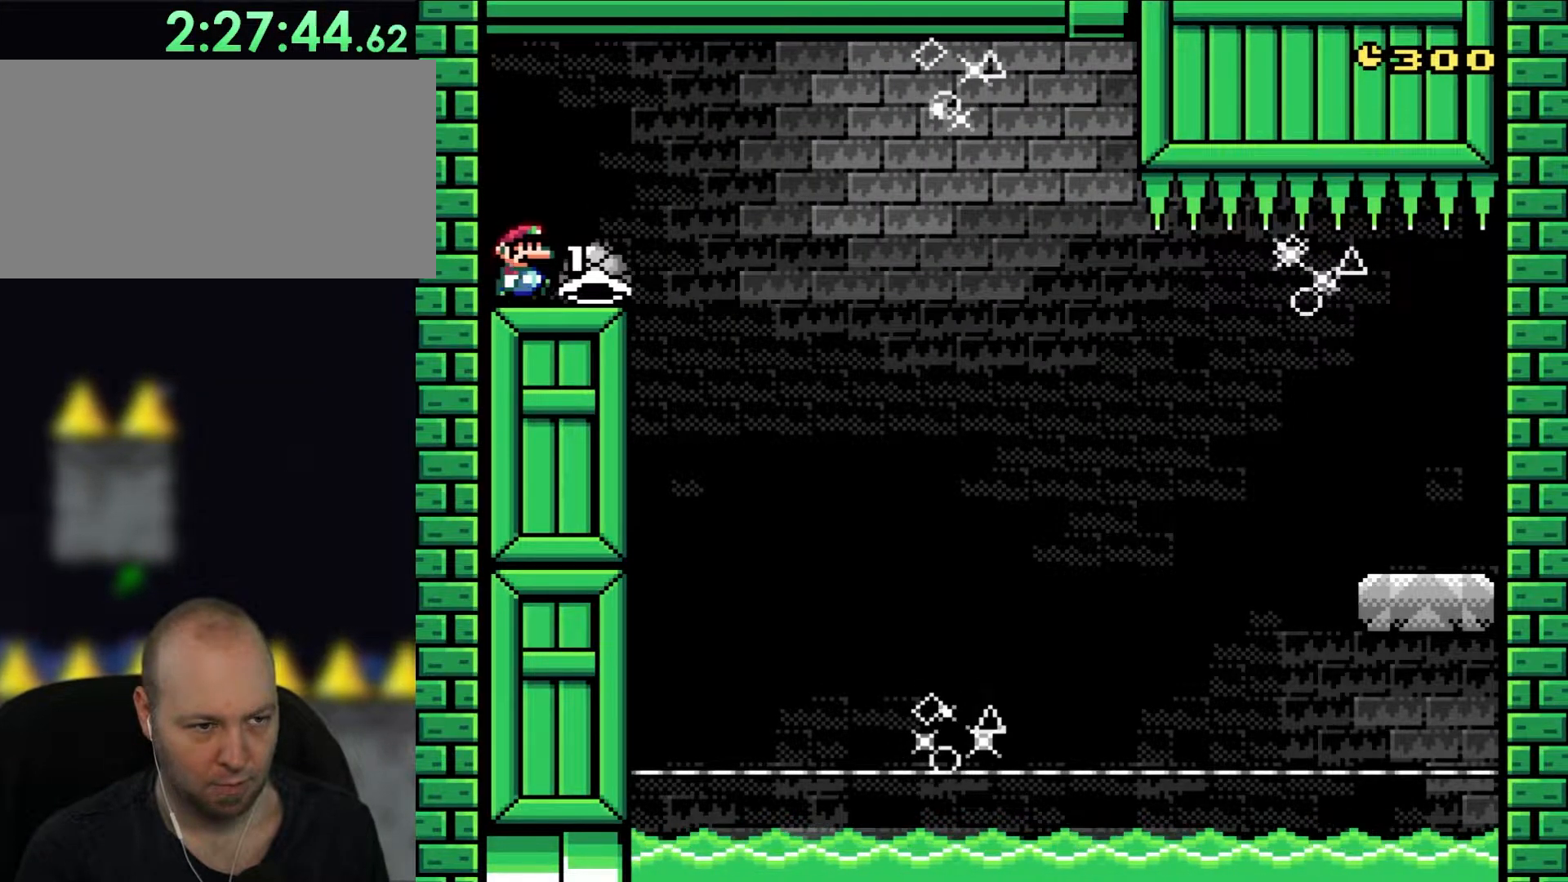
Gameplay with a controller (Nintendo layout); each line is a JSON object with the inputs held at the frame after it. "events" lists button and stick changes between this image and that frame as [ms after this image, input, new state], when the widget could be followed in between. Not read: L3 R1 R3.
{"buttons": ["X"], "events": [[83, "DPAD_RIGHT", "down"], [233, "DPAD_RIGHT", "up"]]}
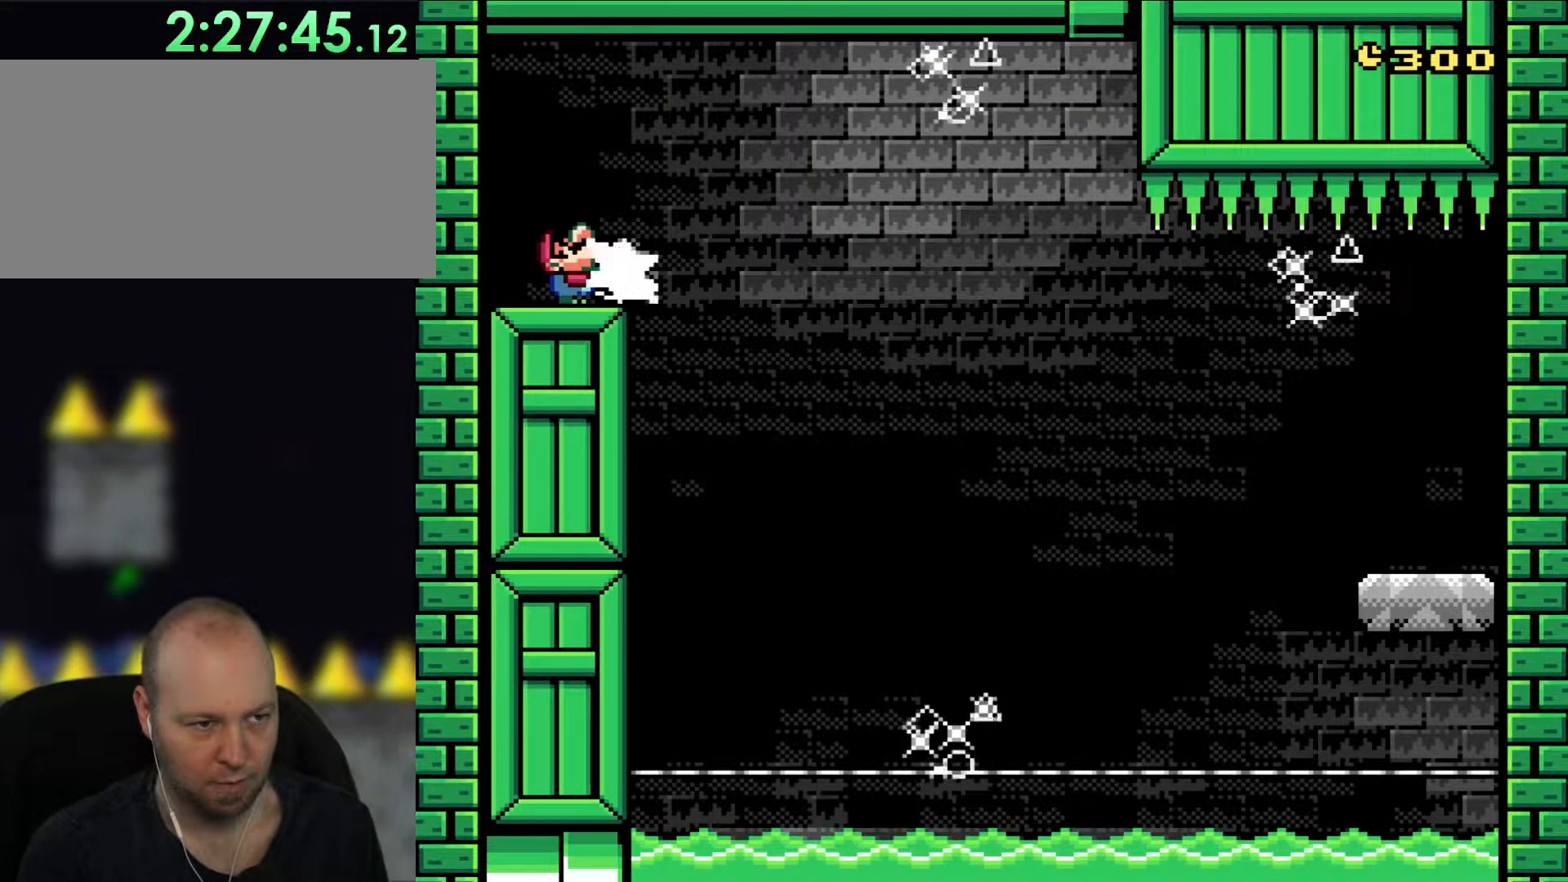
{"buttons": ["X", "DPAD_UP", "DPAD_RIGHT"], "events": [[50, "DPAD_UP", "down"], [133, "X", "up"], [200, "DPAD_UP", "up"], [317, "DPAD_RIGHT", "down"], [317, "X", "down"], [367, "A", "down"], [367, "DPAD_UP", "down"], [433, "A", "up"]]}
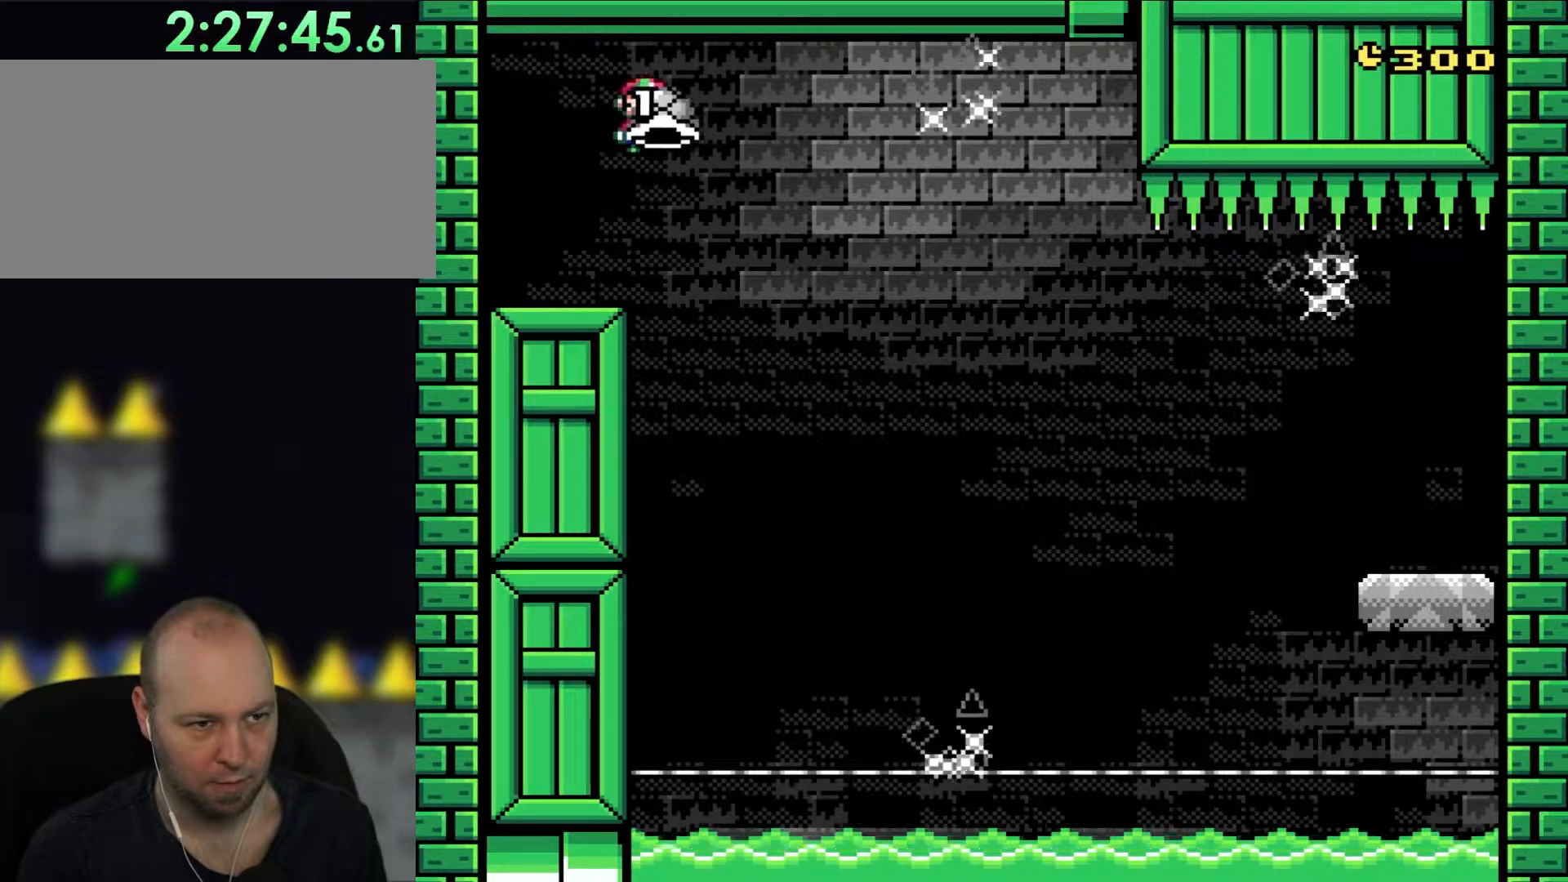
{"buttons": ["A", "X", "DPAD_UP", "DPAD_RIGHT"], "events": [[167, "A", "down"]]}
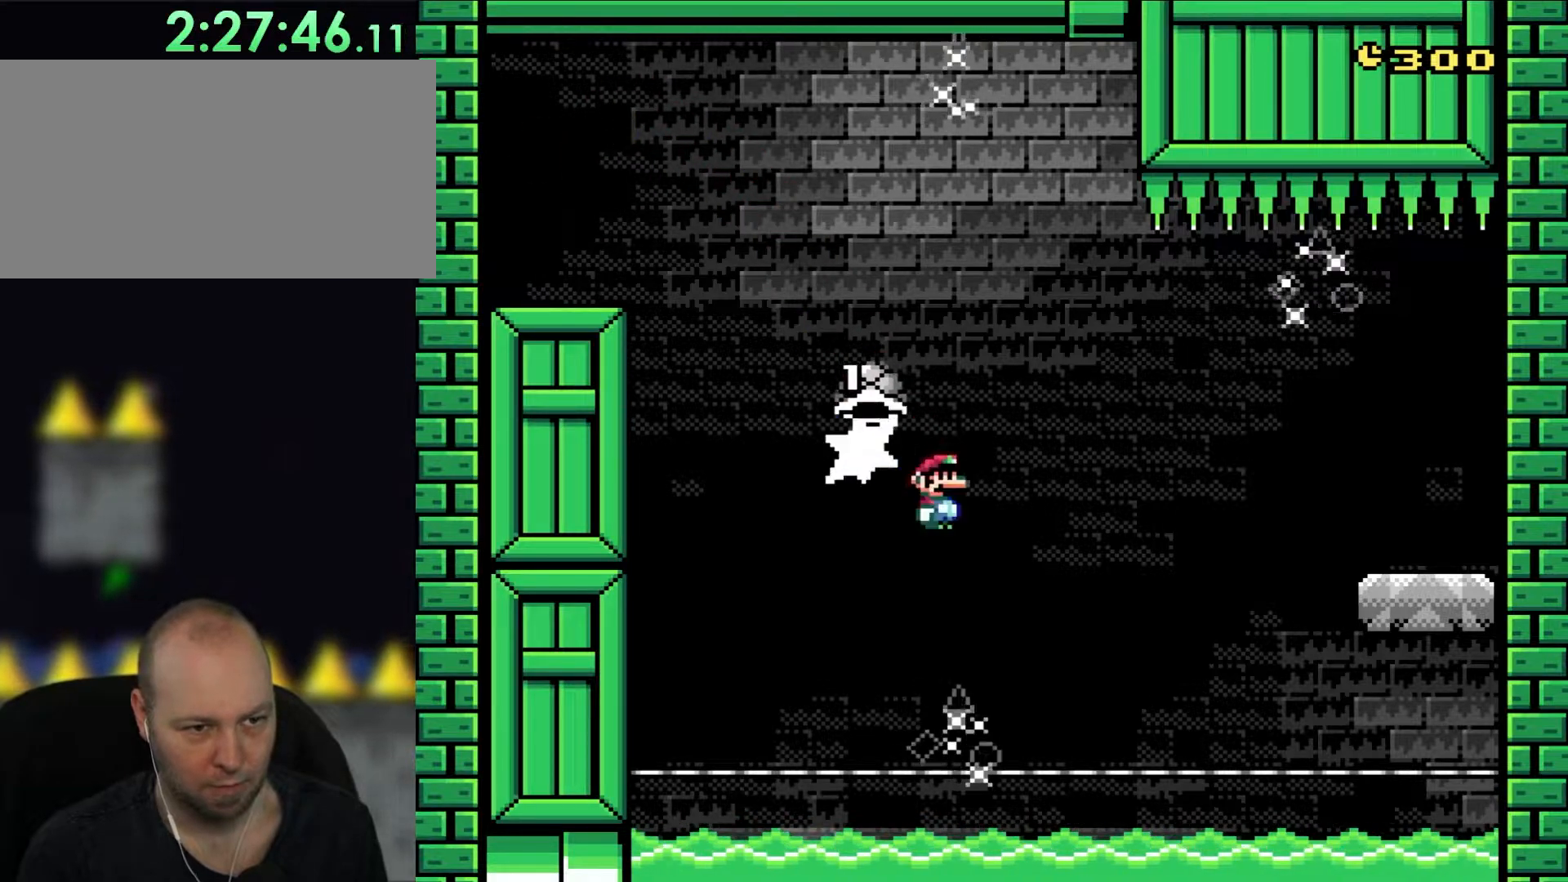
{"buttons": ["A", "X", "DPAD_LEFT"], "events": [[83, "DPAD_RIGHT", "up"], [100, "DPAD_LEFT", "down"], [100, "X", "up"], [167, "DPAD_UP", "up"], [200, "X", "down"], [283, "DPAD_LEFT", "up"], [283, "DPAD_UP", "down"], [317, "DPAD_RIGHT", "down"], [317, "DPAD_UP", "up"], [433, "DPAD_LEFT", "down"], [433, "DPAD_RIGHT", "up"]]}
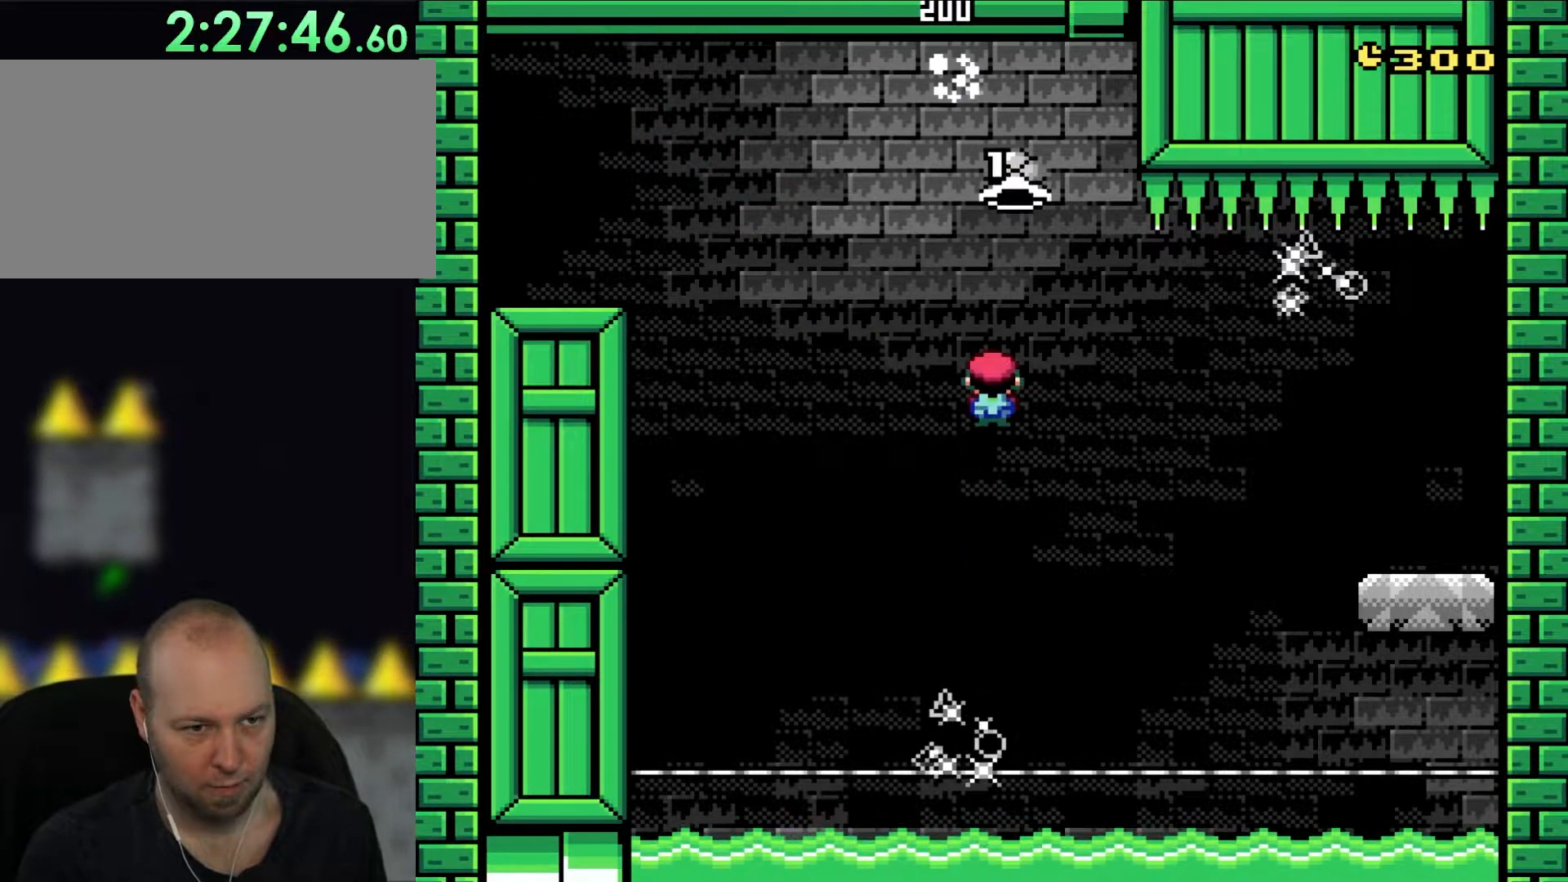
{"buttons": ["A", "X", "DPAD_LEFT"], "events": [[100, "DPAD_LEFT", "up"], [100, "DPAD_UP", "down"], [133, "DPAD_RIGHT", "down"], [133, "DPAD_UP", "up"], [383, "DPAD_UP", "down"], [417, "DPAD_LEFT", "down"], [417, "DPAD_RIGHT", "up"], [417, "DPAD_UP", "up"]]}
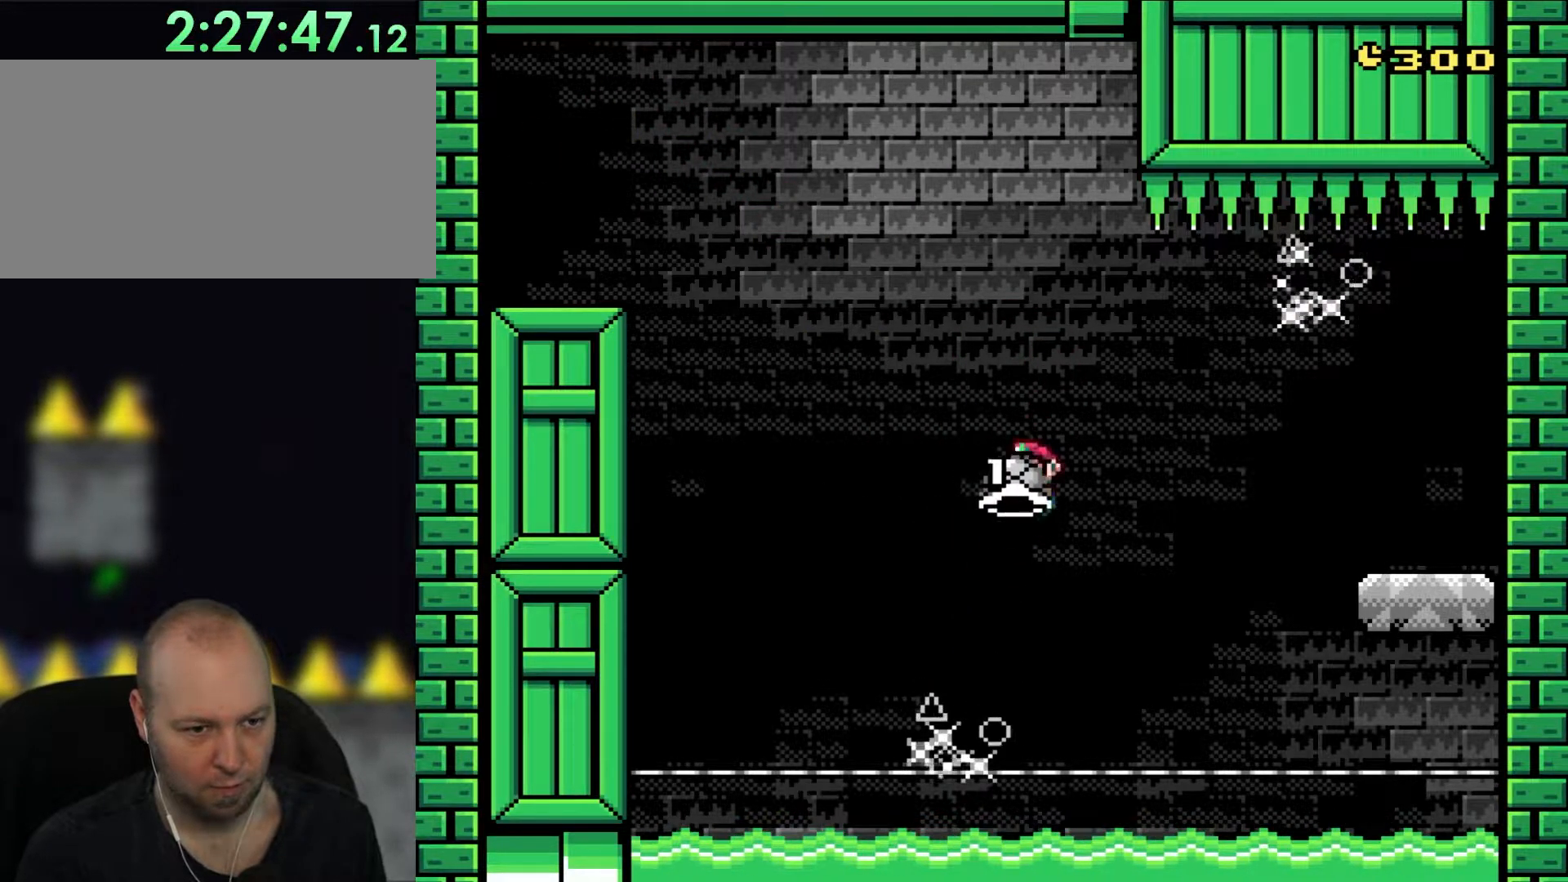
{"buttons": ["X", "DPAD_RIGHT"], "events": [[283, "DPAD_LEFT", "up"], [400, "DPAD_RIGHT", "down"], [500, "A", "up"]]}
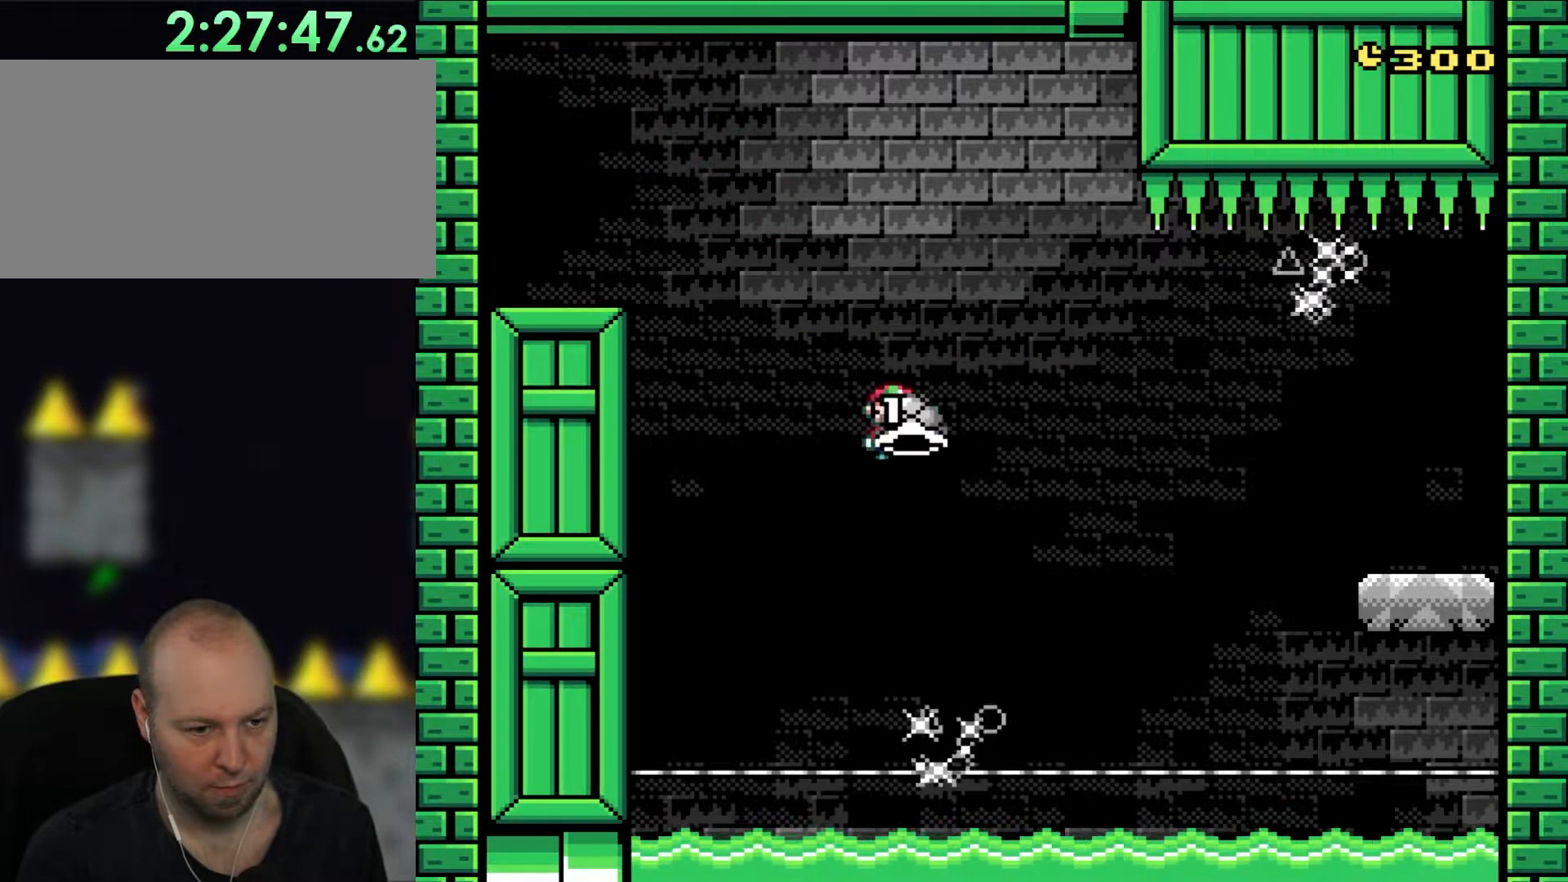
{"buttons": ["A", "X", "DPAD_RIGHT"], "events": [[83, "DPAD_RIGHT", "up"], [100, "DPAD_LEFT", "down"], [167, "DPAD_UP", "down"], [200, "DPAD_LEFT", "up"], [200, "DPAD_RIGHT", "down"], [200, "DPAD_UP", "up"], [367, "A", "down"]]}
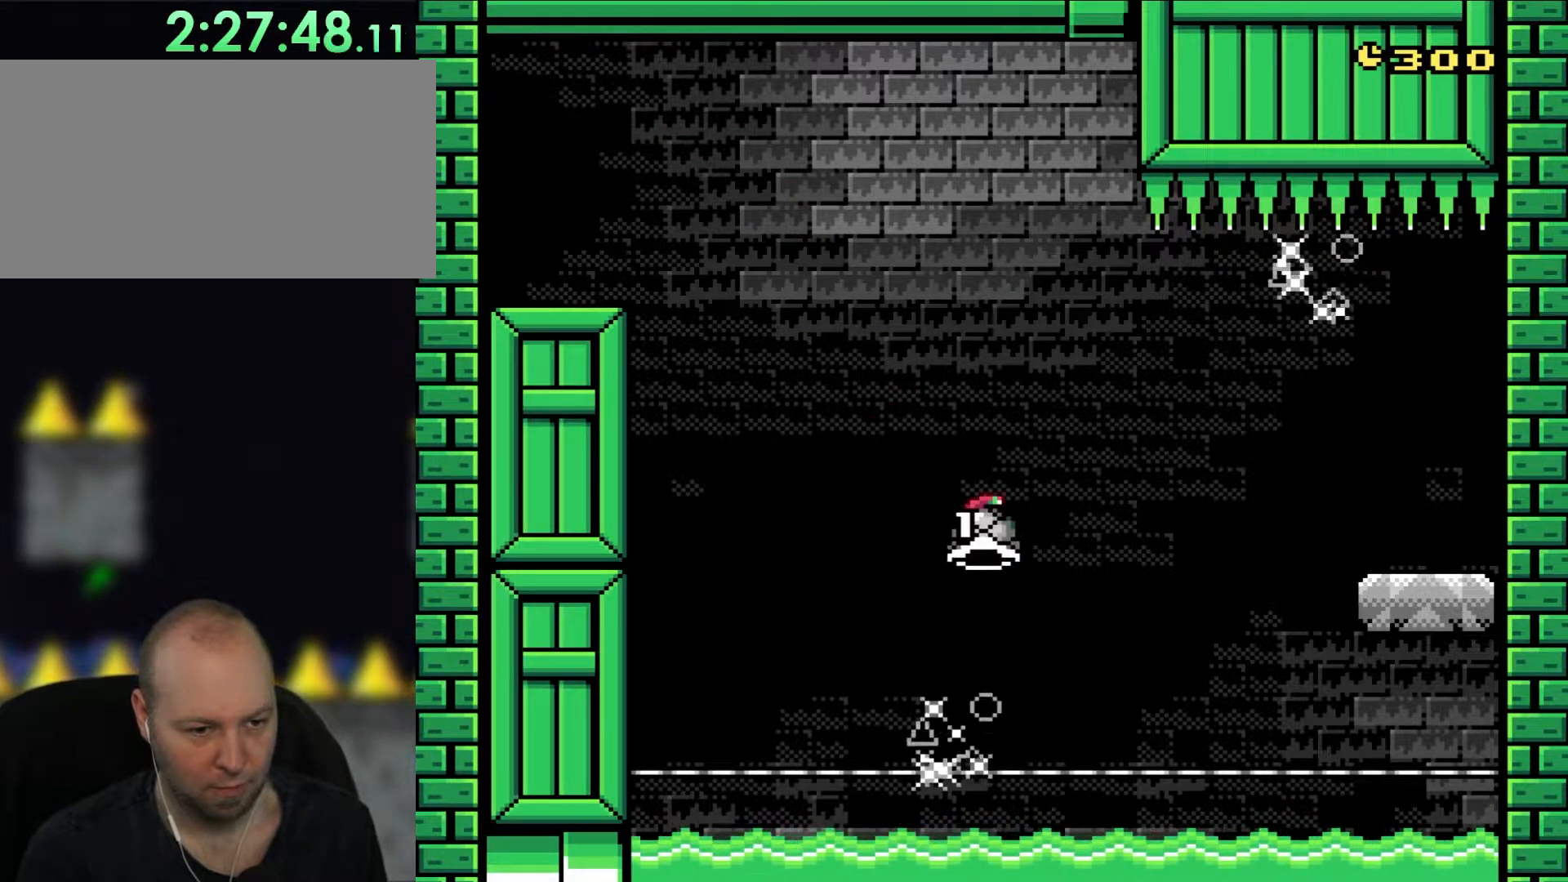
{"buttons": ["X"], "events": [[17, "DPAD_UP", "down"], [100, "DPAD_LEFT", "down"], [100, "DPAD_RIGHT", "up"], [100, "DPAD_UP", "up"], [283, "A", "up"], [333, "DPAD_LEFT", "up"]]}
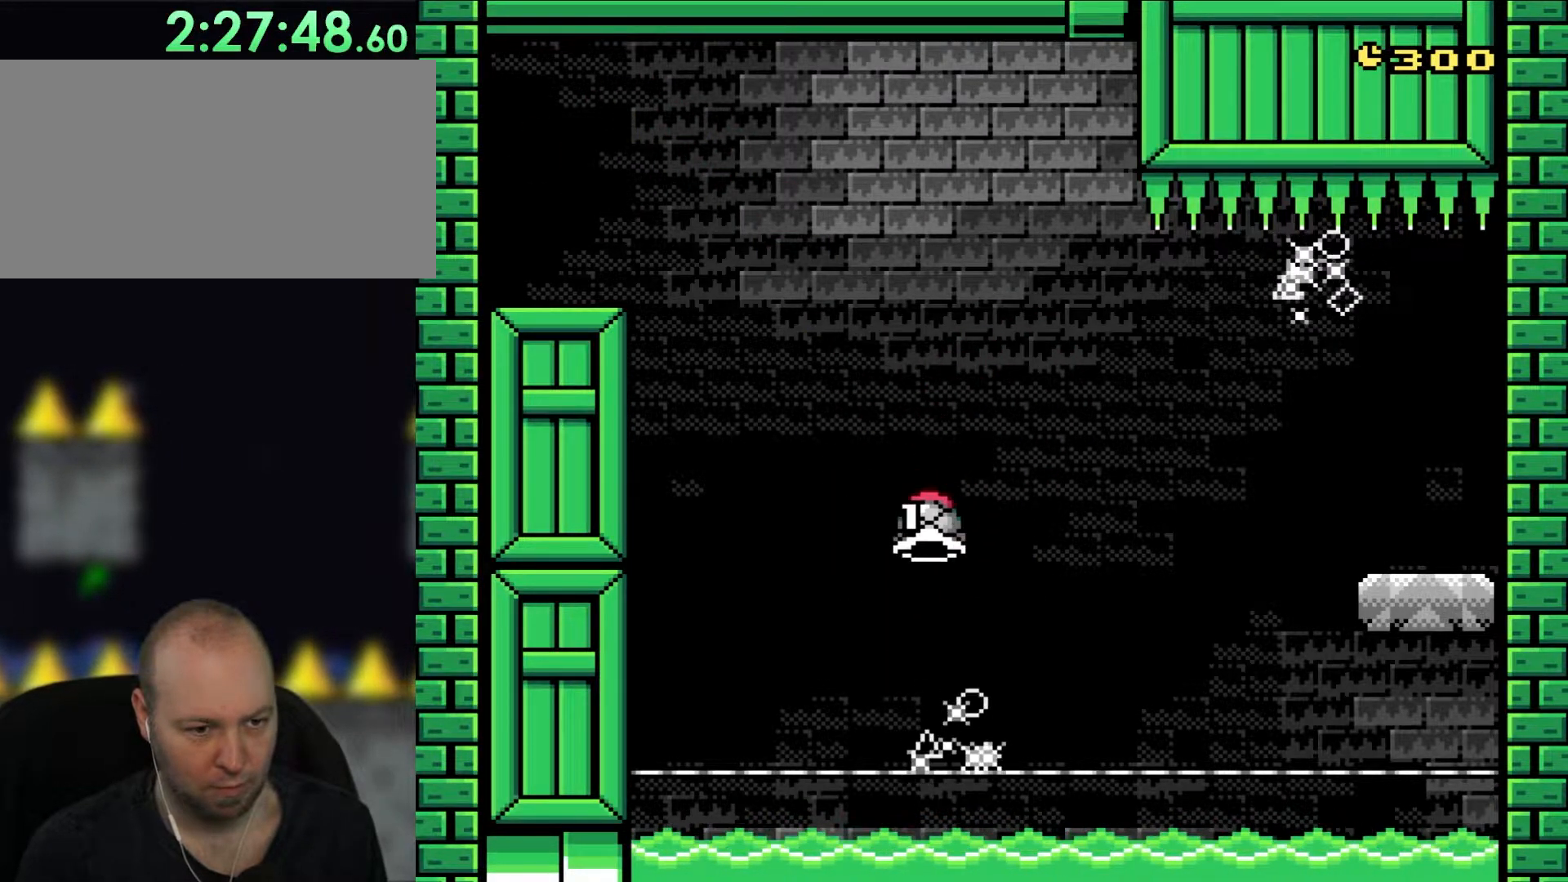
{"buttons": ["A", "X", "DPAD_UP", "DPAD_RIGHT"], "events": [[133, "DPAD_RIGHT", "down"], [133, "DPAD_UP", "down"], [167, "A", "down"], [367, "A", "up"], [433, "A", "down"]]}
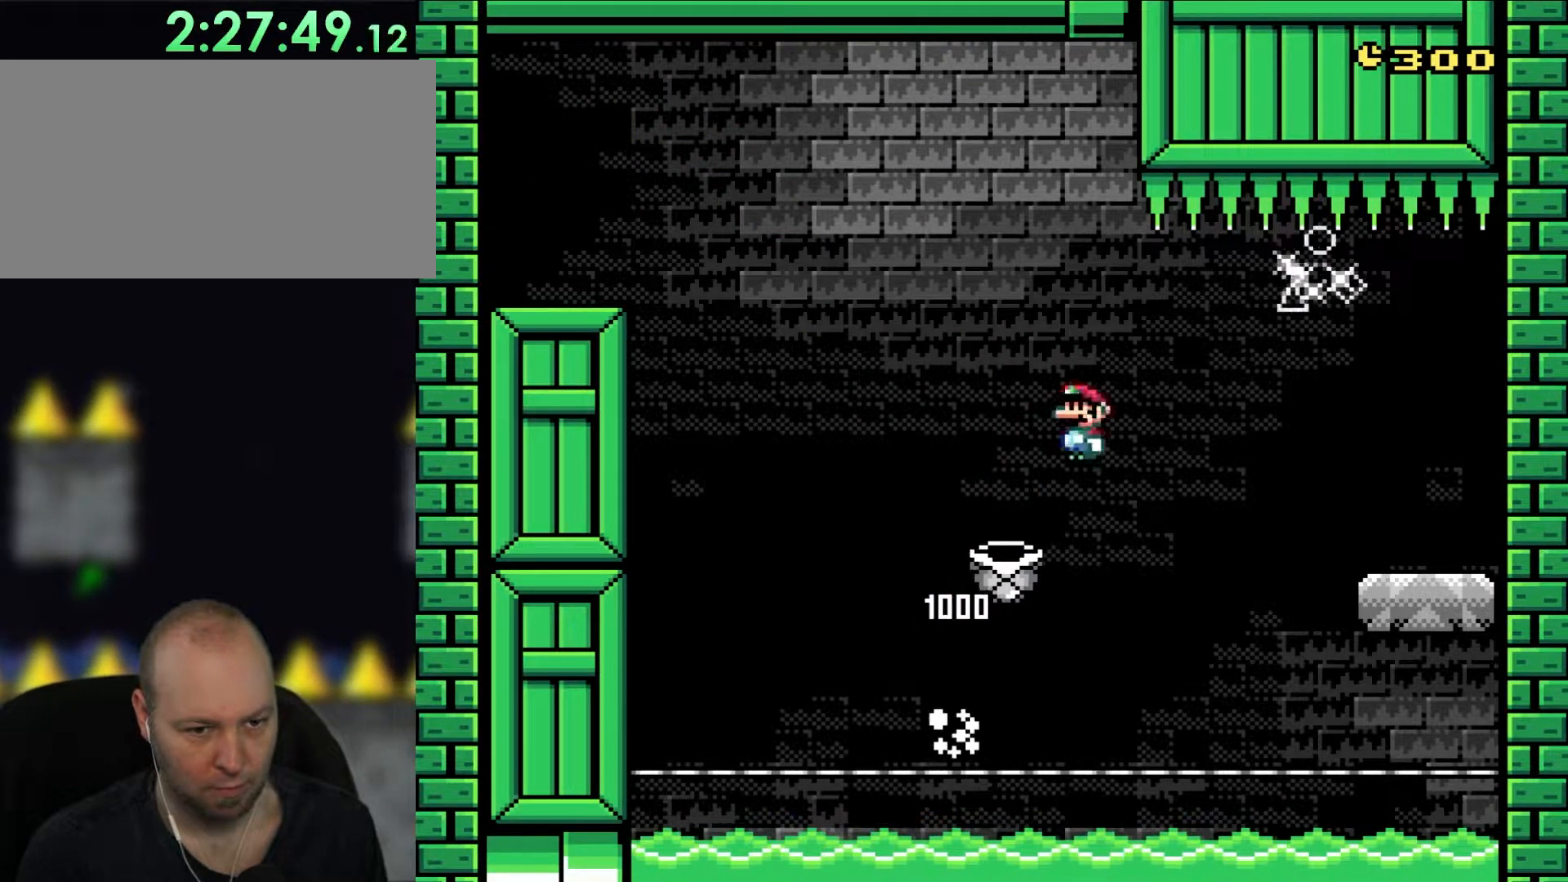
{"buttons": ["A", "X", "DPAD_UP", "DPAD_RIGHT"], "events": []}
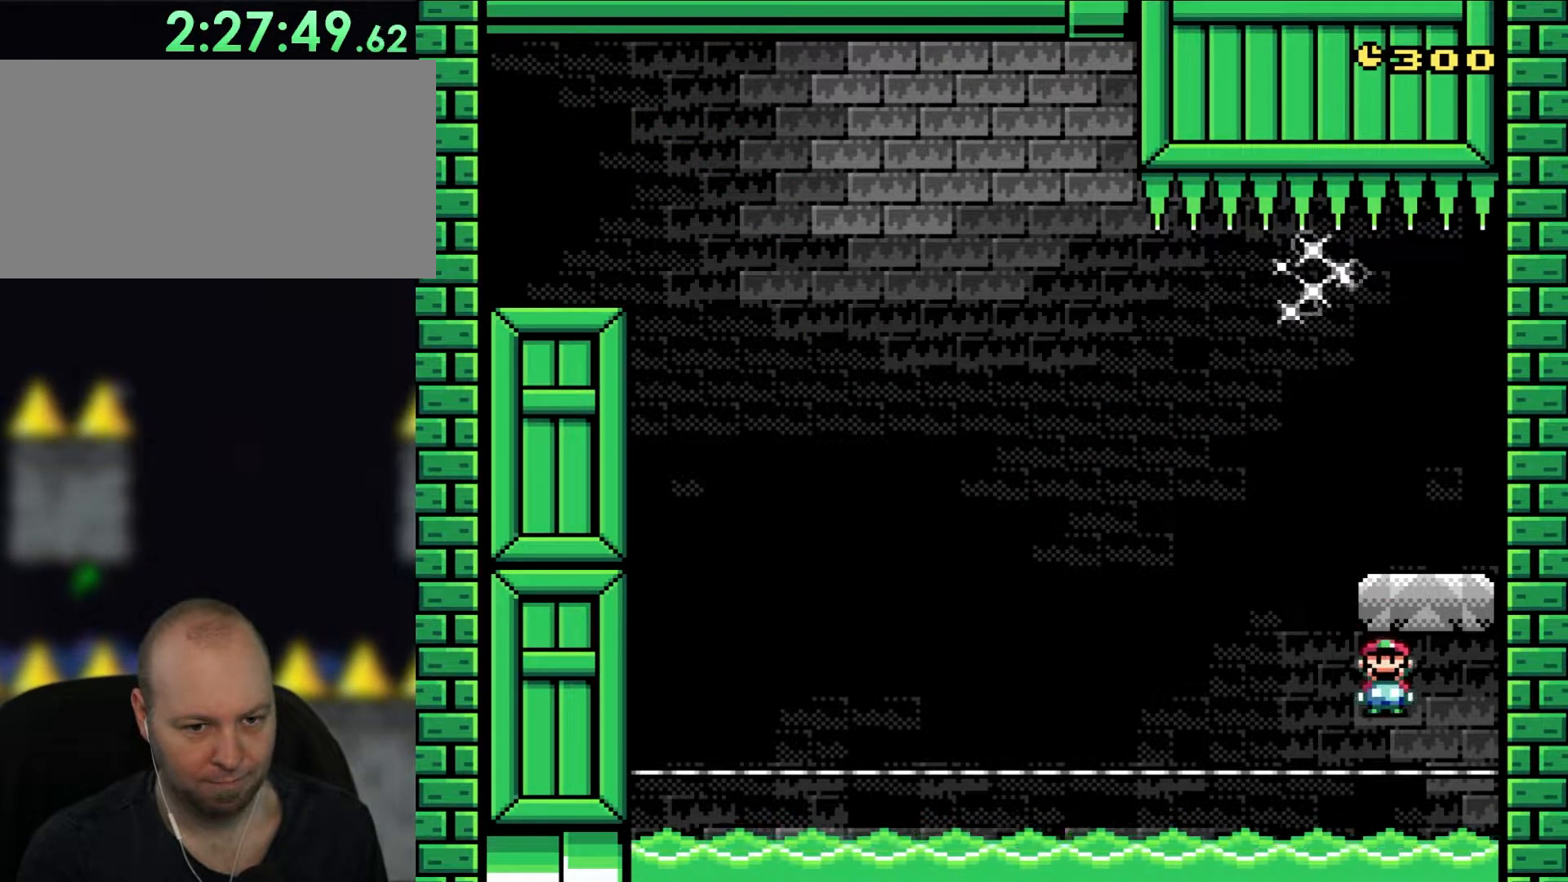
{"buttons": ["X"], "events": [[133, "A", "up"], [167, "DPAD_RIGHT", "up"], [200, "DPAD_LEFT", "down"], [250, "DPAD_UP", "up"], [317, "DPAD_LEFT", "up"]]}
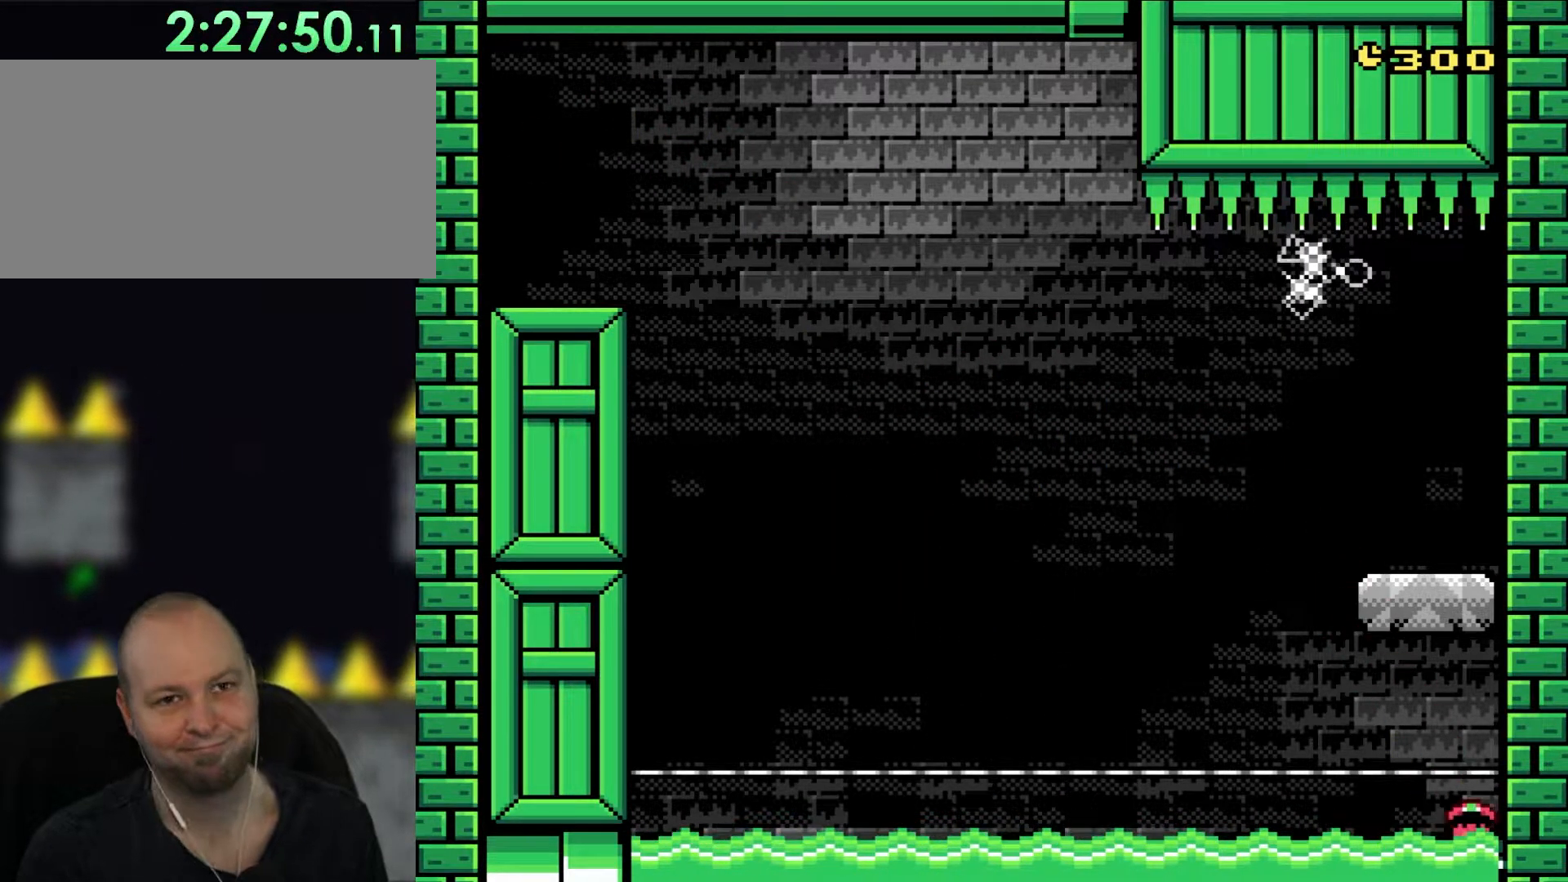
{"buttons": ["A", "X"], "events": [[383, "A", "down"]]}
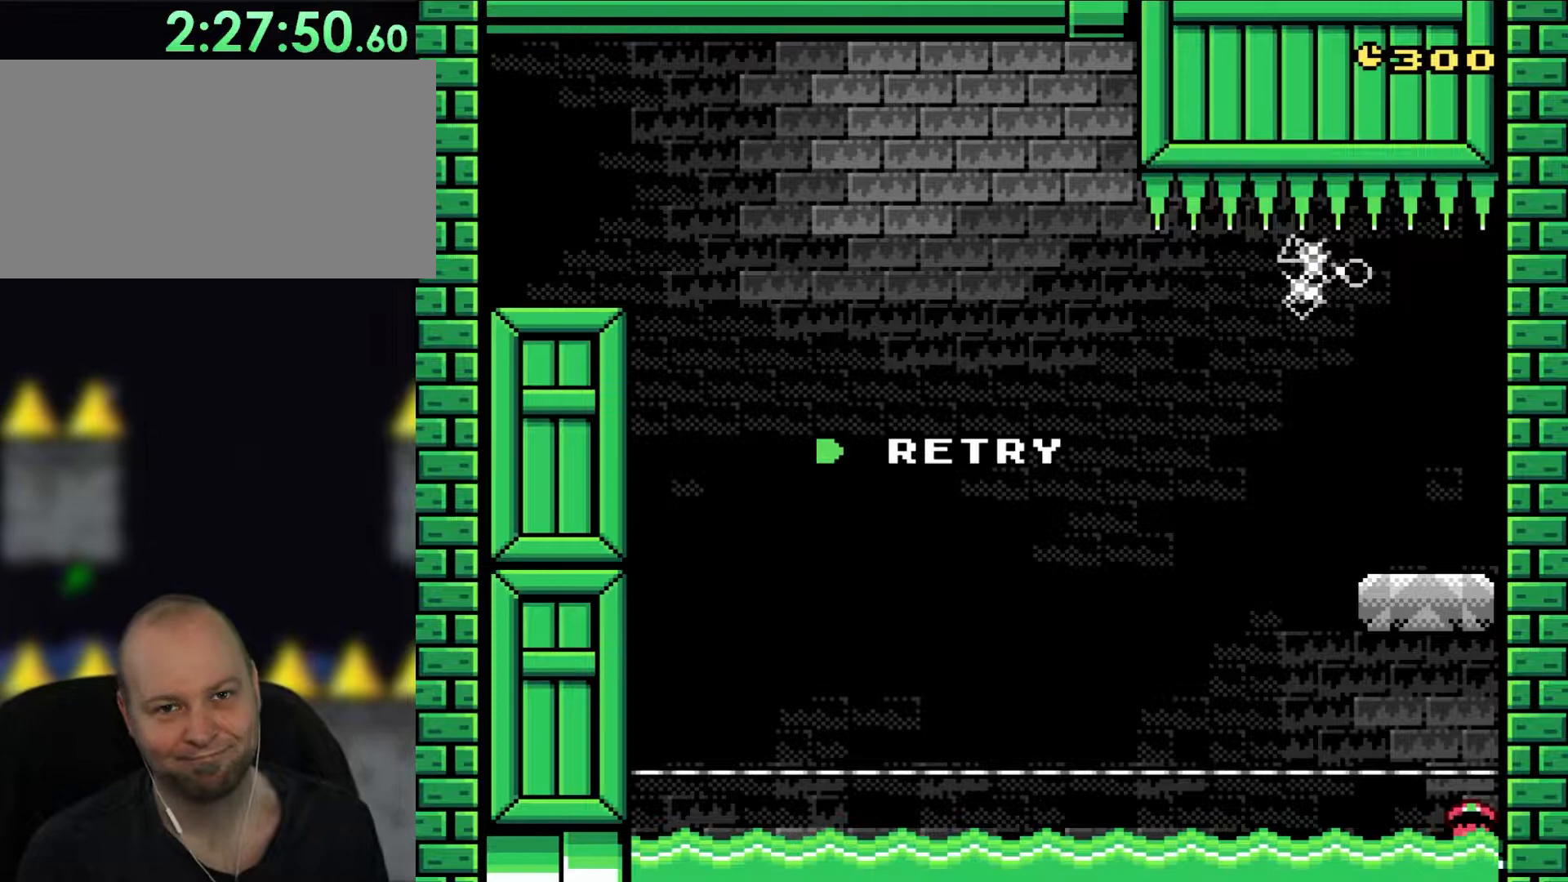
{"buttons": ["A", "X"], "events": [[250, "A", "up"], [350, "A", "down"]]}
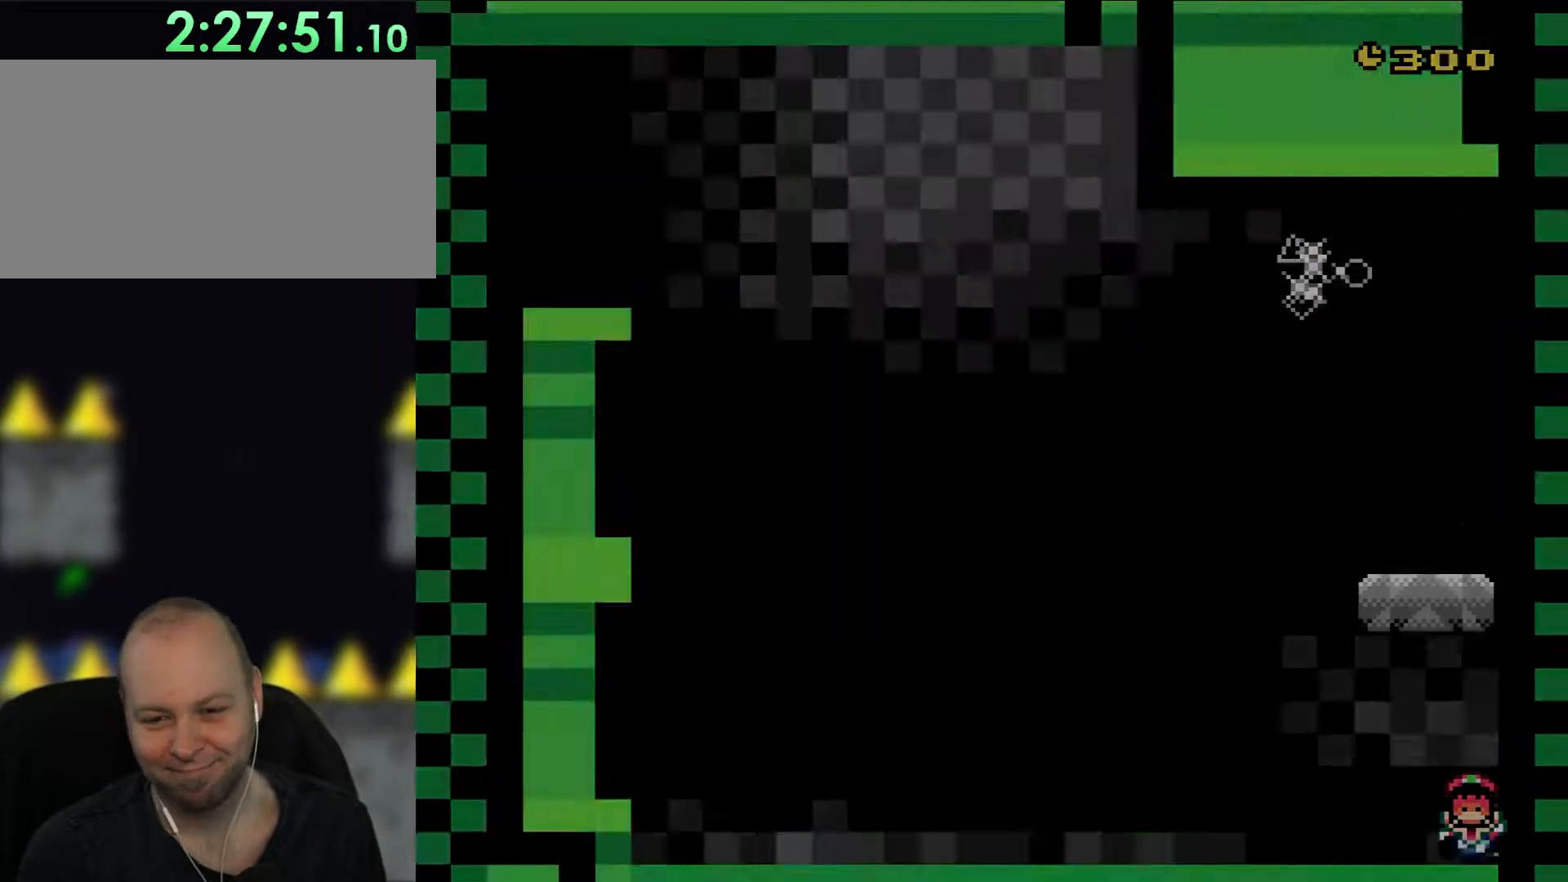
{"buttons": [], "events": [[33, "A", "up"], [50, "X", "up"]]}
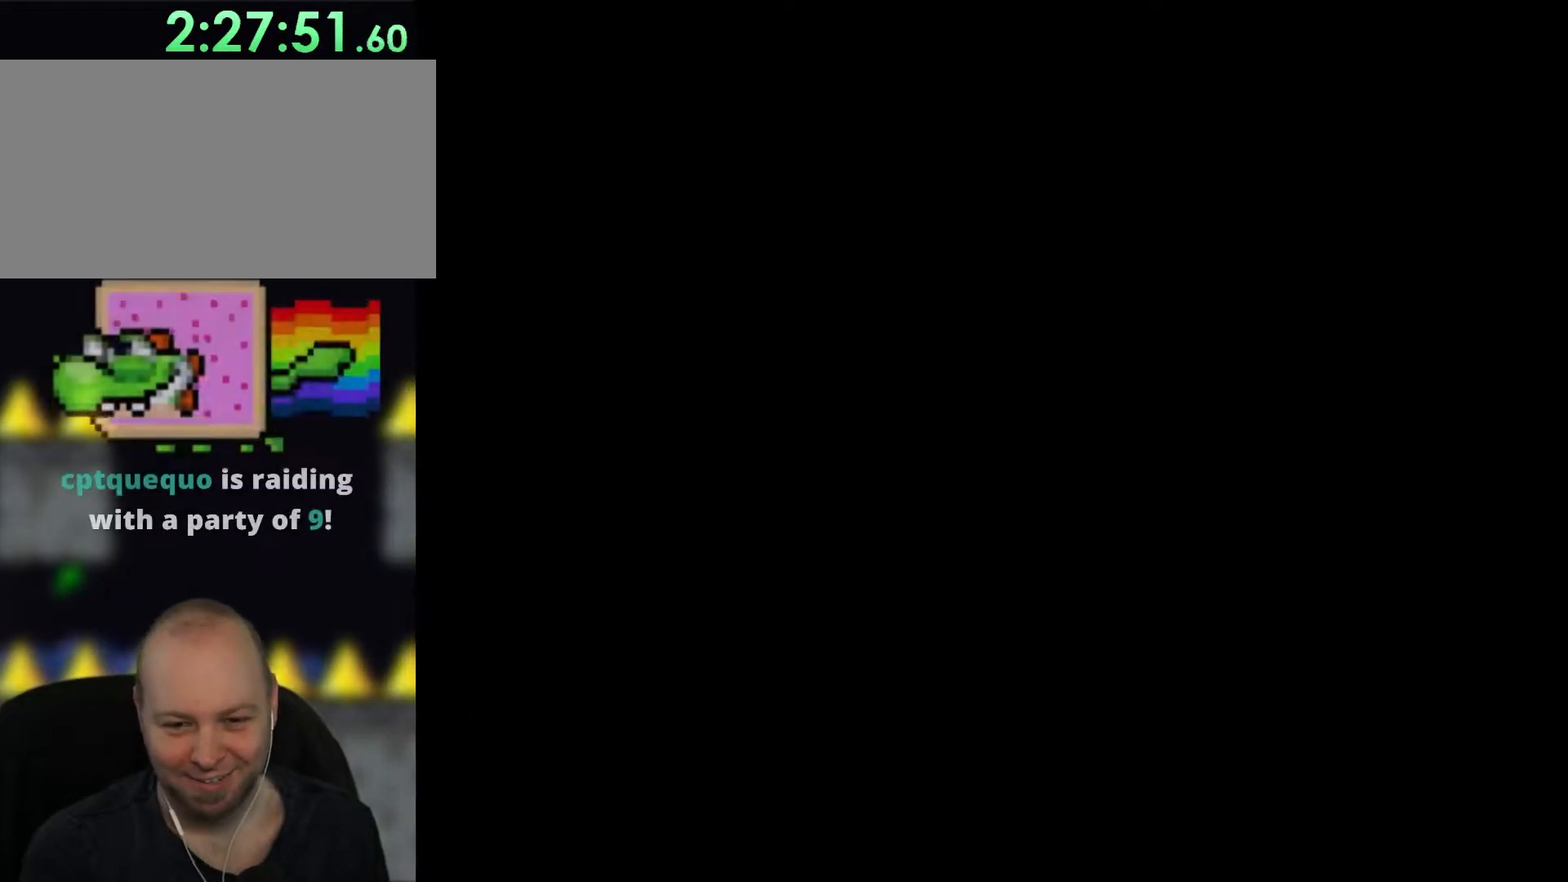
{"buttons": ["X"], "events": [[367, "X", "down"]]}
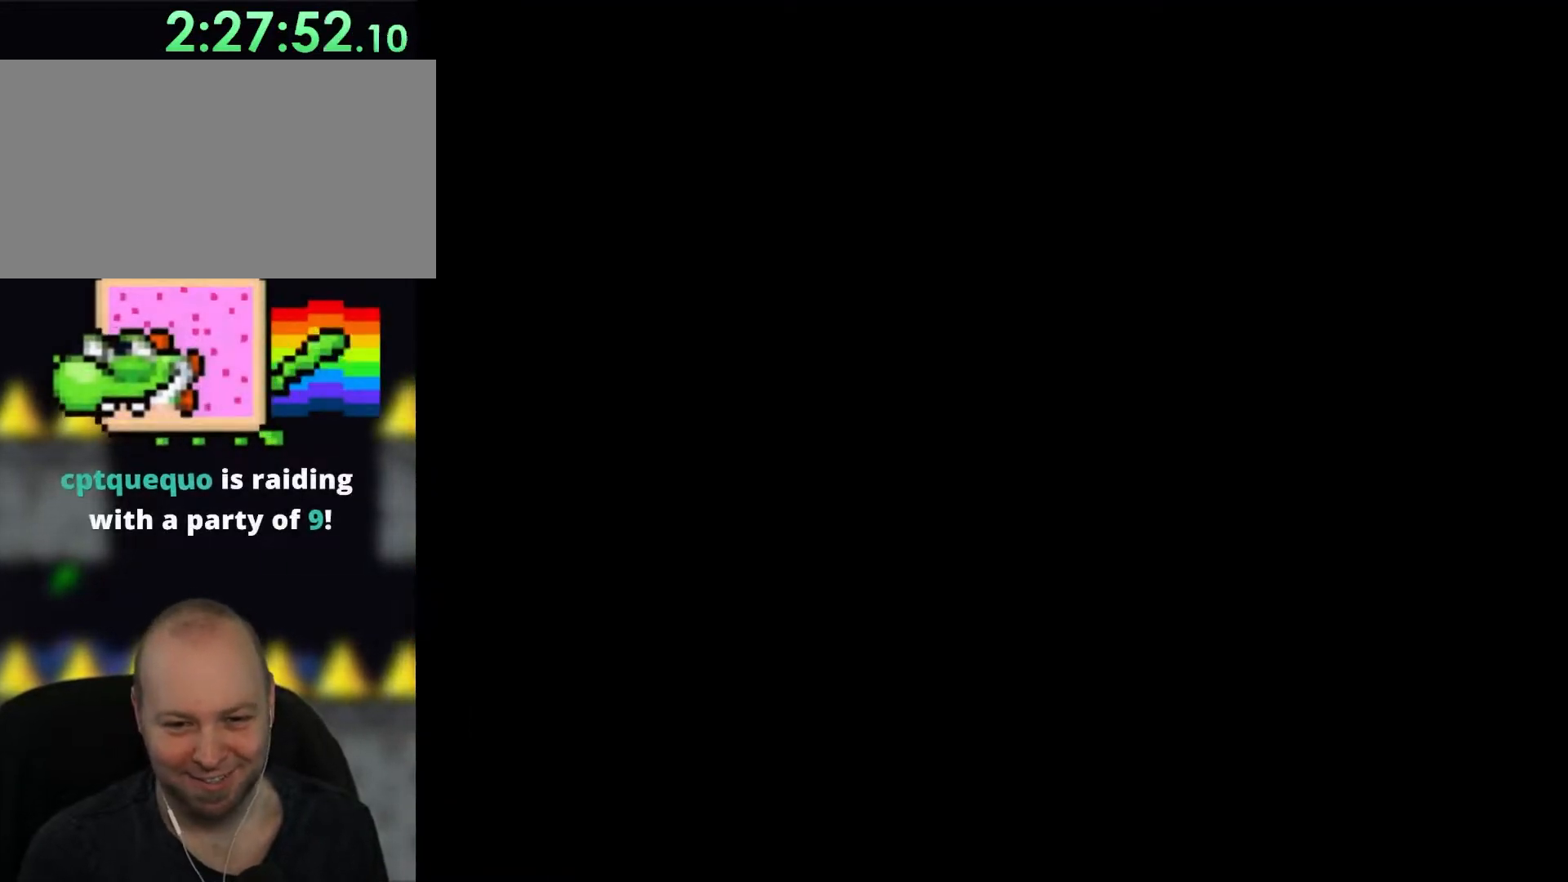
{"buttons": ["X"], "events": []}
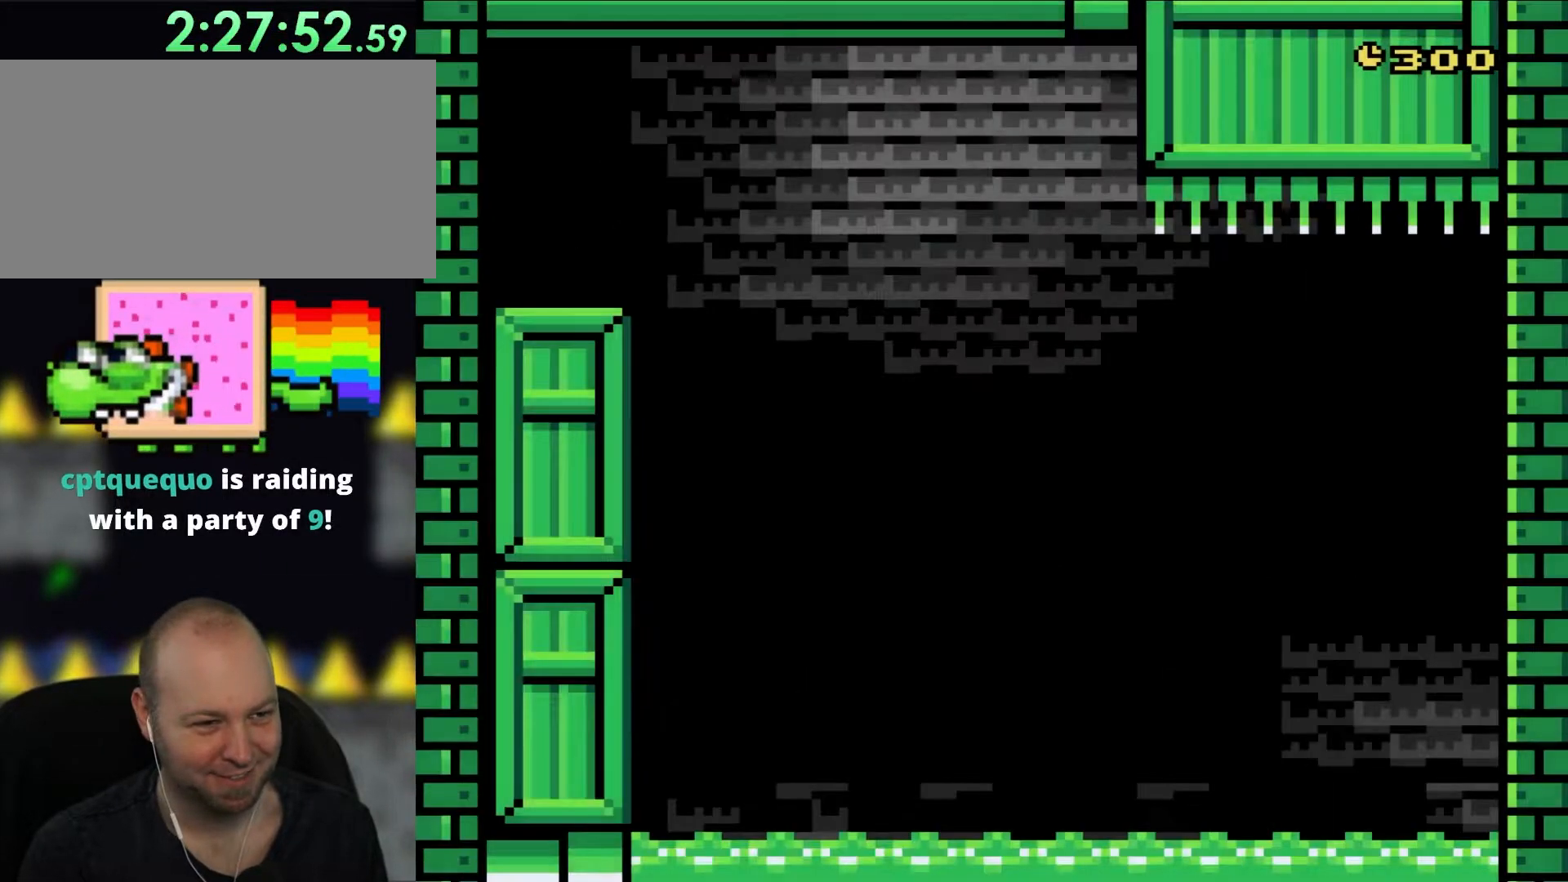
{"buttons": ["X", "DPAD_RIGHT"], "events": [[450, "DPAD_RIGHT", "down"]]}
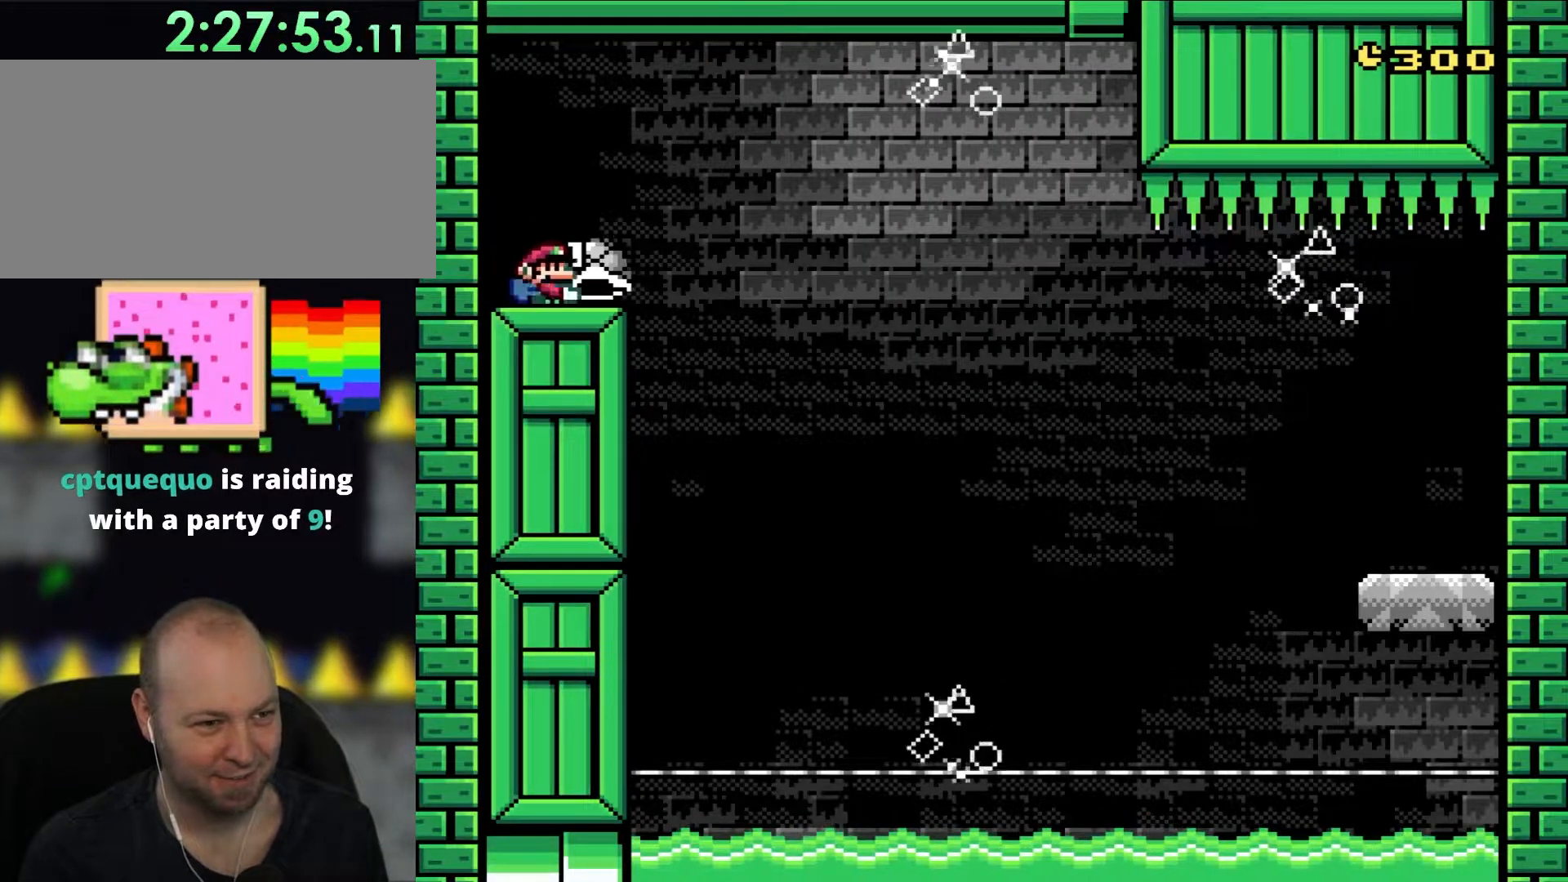
{"buttons": ["X", "DPAD_RIGHT"], "events": [[183, "DPAD_UP", "down"], [250, "DPAD_RIGHT", "up"], [250, "X", "up"], [267, "DPAD_LEFT", "down"], [317, "A", "down"], [317, "X", "down"], [383, "DPAD_LEFT", "up"], [383, "DPAD_RIGHT", "down"], [417, "DPAD_UP", "up"], [450, "A", "up"]]}
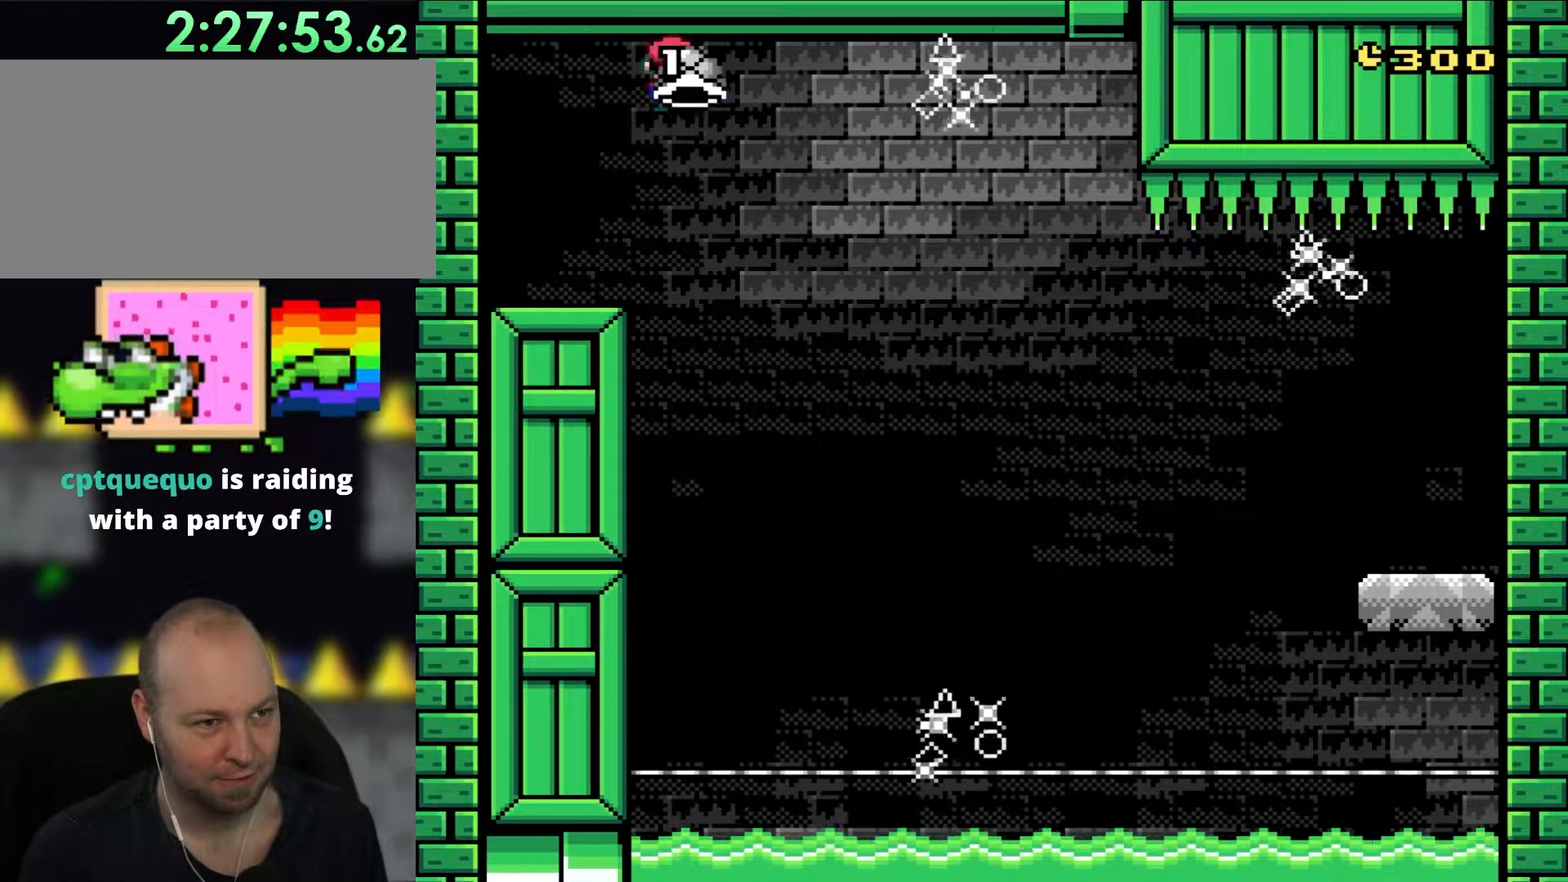
{"buttons": ["X", "DPAD_UP", "DPAD_RIGHT"], "events": [[350, "DPAD_UP", "down"]]}
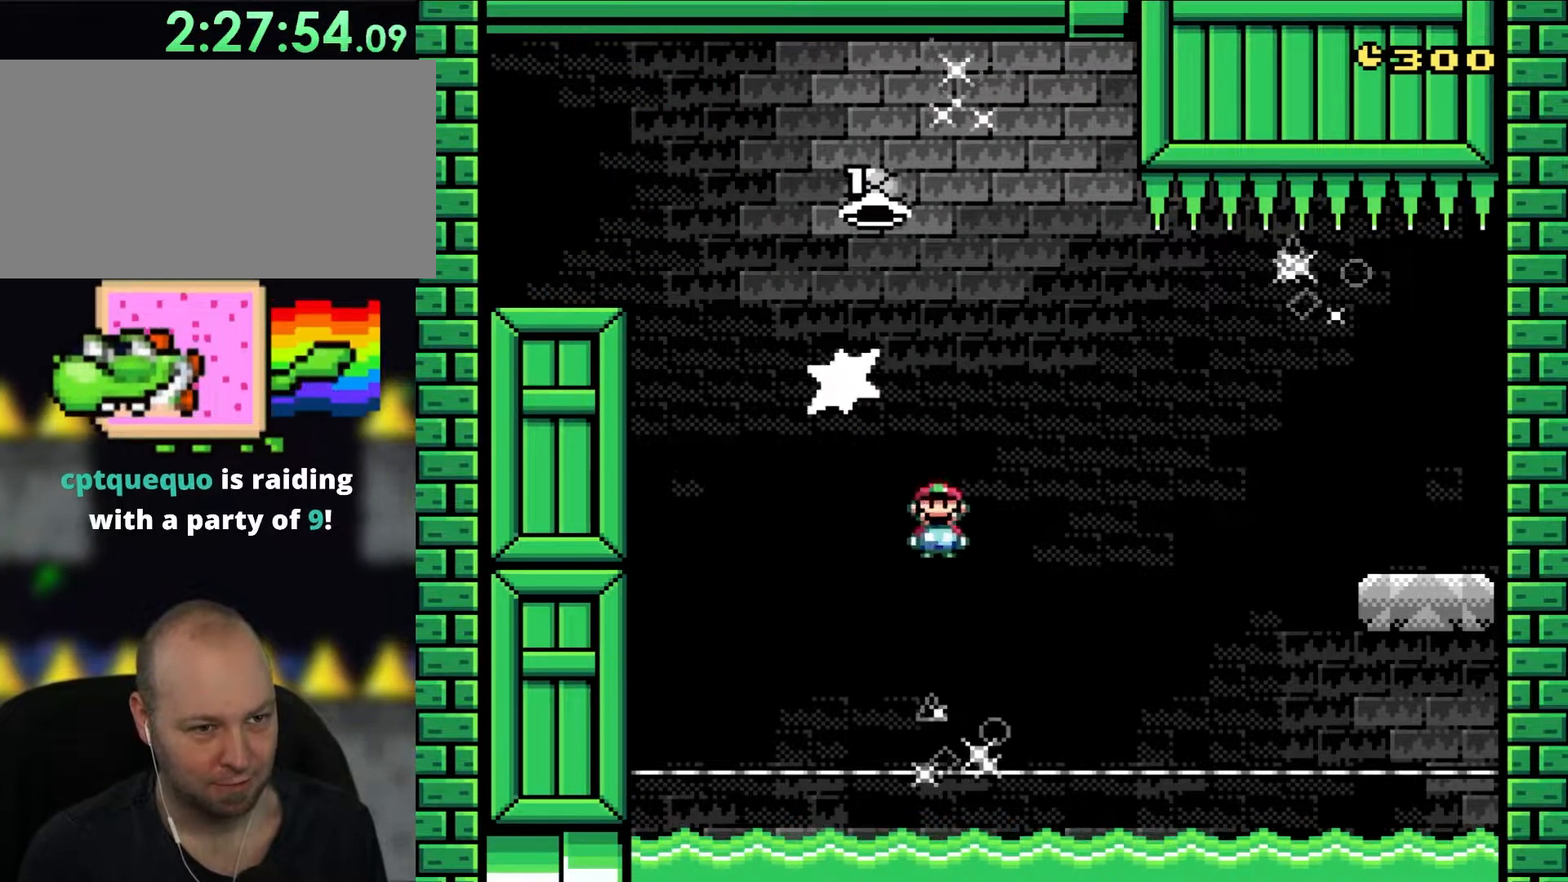
{"buttons": ["A", "X", "DPAD_UP", "DPAD_RIGHT"], "events": [[17, "X", "up"], [83, "DPAD_LEFT", "down"], [83, "DPAD_RIGHT", "up"], [117, "A", "down"], [117, "X", "down"], [250, "DPAD_LEFT", "up"], [267, "DPAD_RIGHT", "down"], [267, "DPAD_UP", "up"], [317, "DPAD_UP", "down"]]}
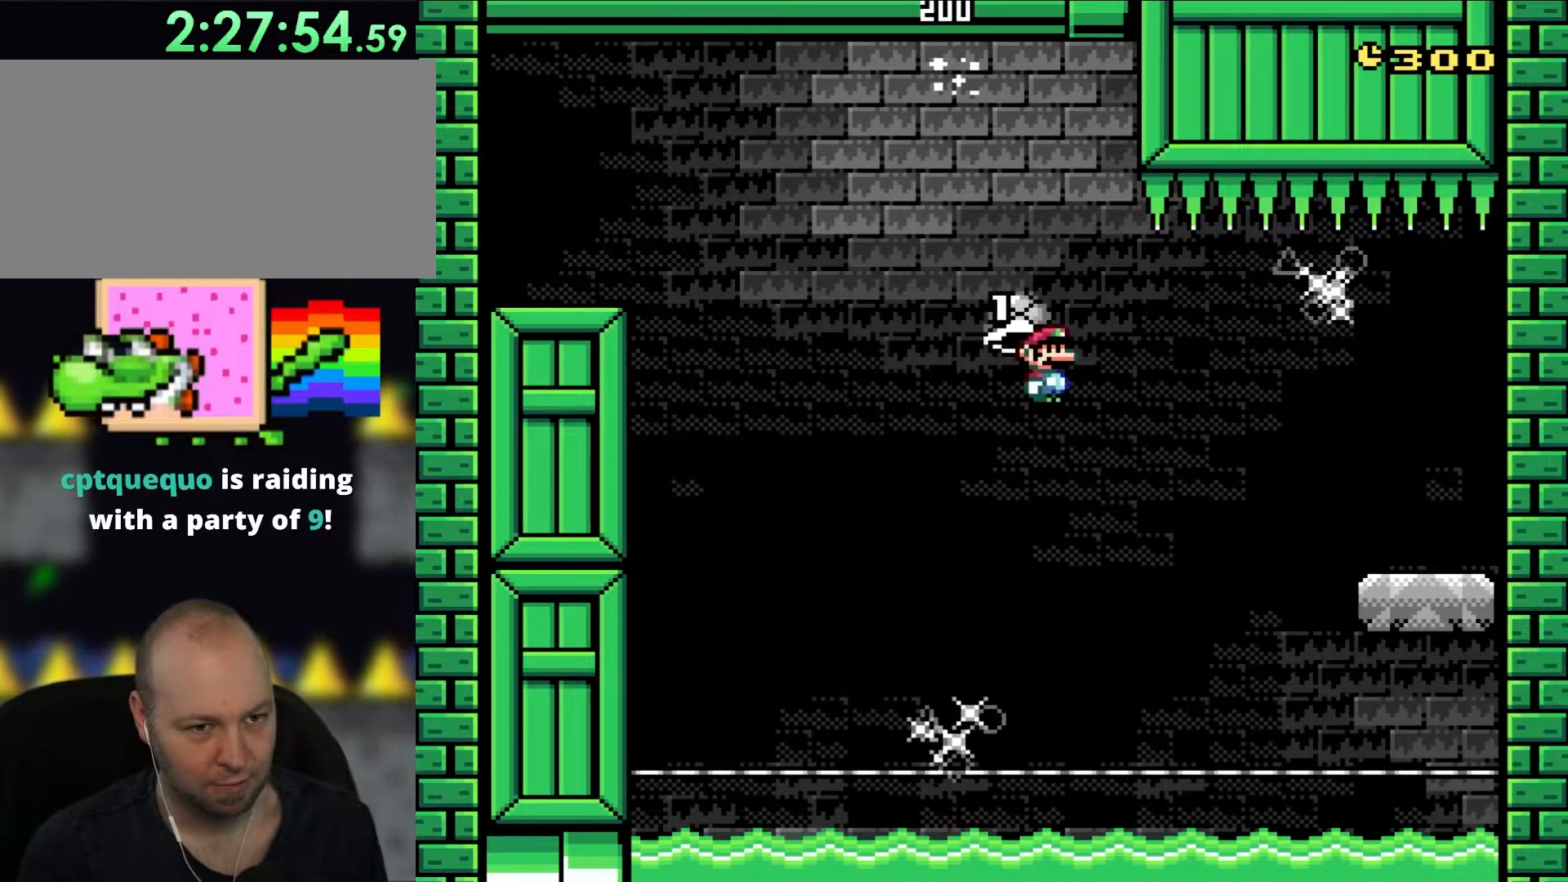
{"buttons": ["A", "X", "DPAD_UP", "DPAD_RIGHT"], "events": []}
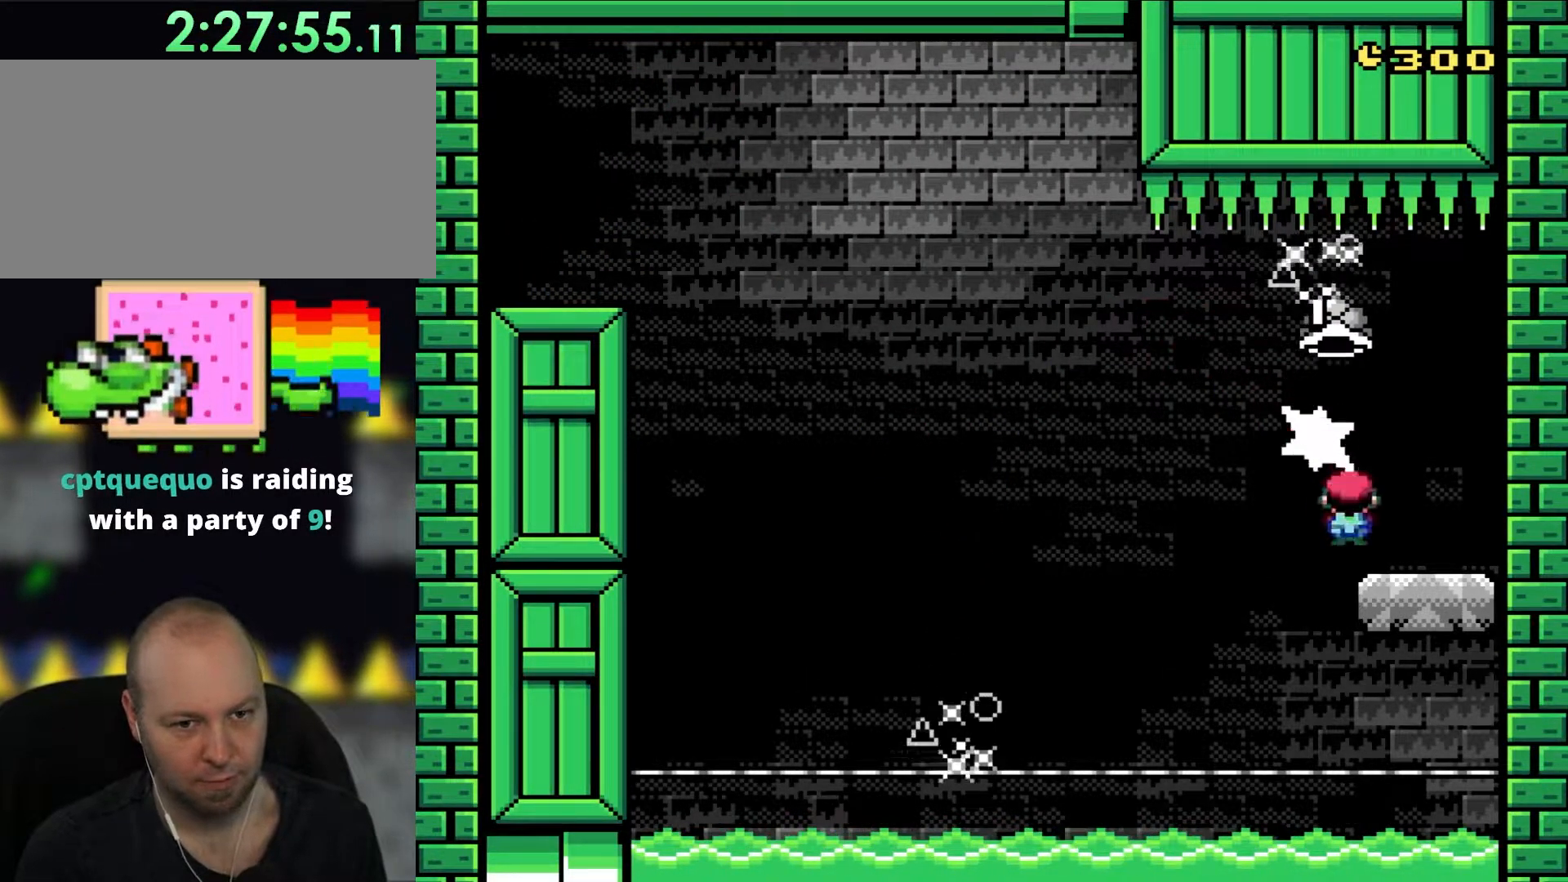
{"buttons": ["X", "DPAD_LEFT"], "events": [[67, "X", "up"], [83, "A", "up"], [183, "X", "down"], [250, "DPAD_UP", "up"], [283, "DPAD_RIGHT", "up"], [383, "DPAD_LEFT", "down"]]}
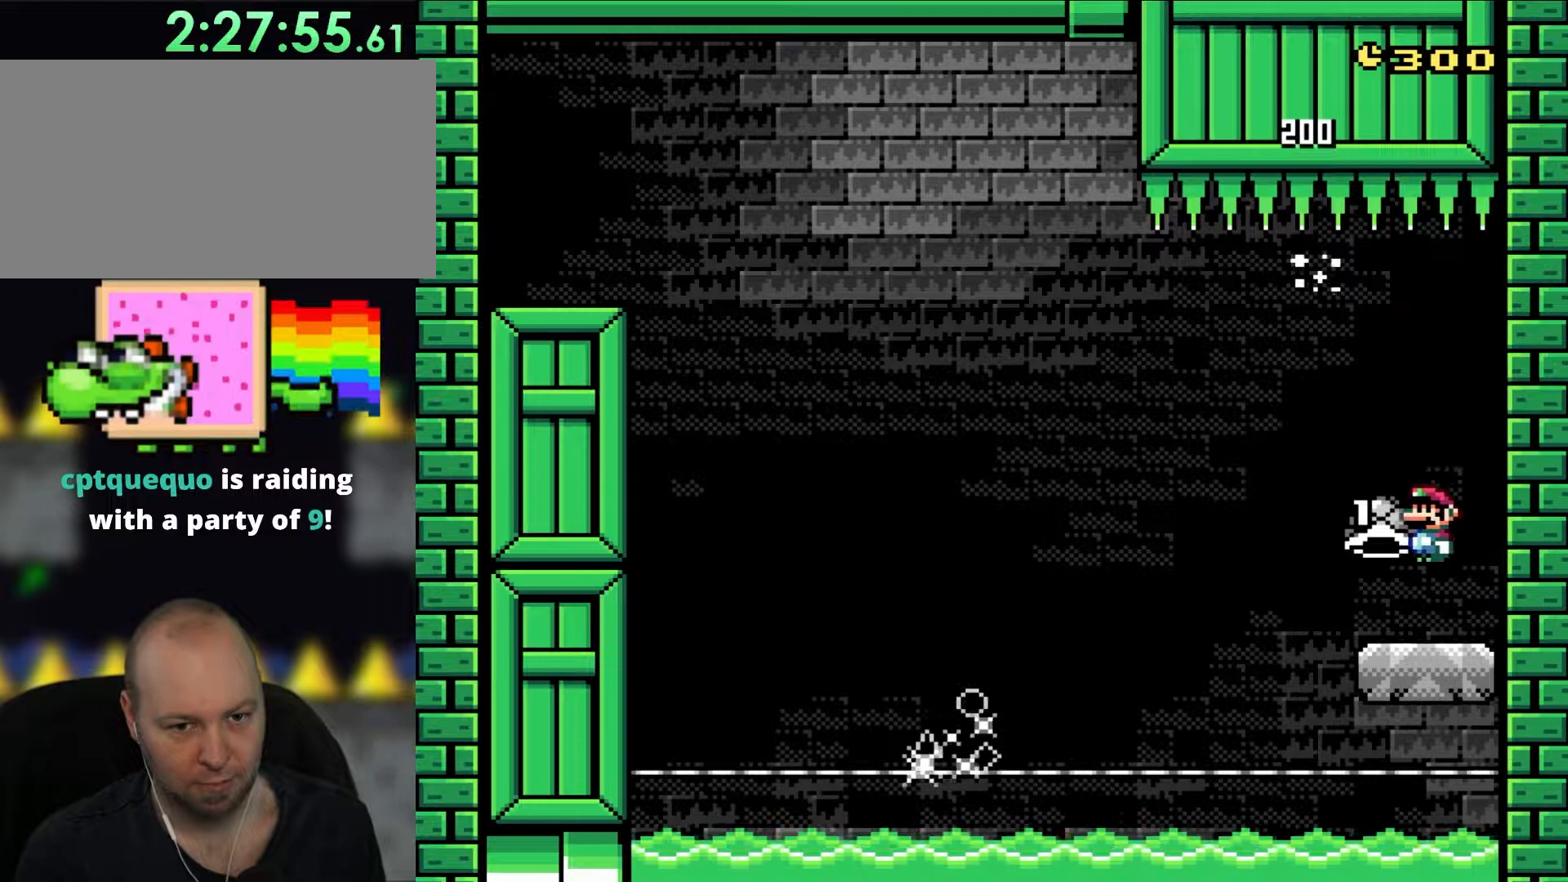
{"buttons": ["A", "X", "DPAD_LEFT"], "events": [[33, "DPAD_UP", "down"], [50, "A", "down"], [150, "DPAD_UP", "up"], [317, "X", "up"], [417, "X", "down"]]}
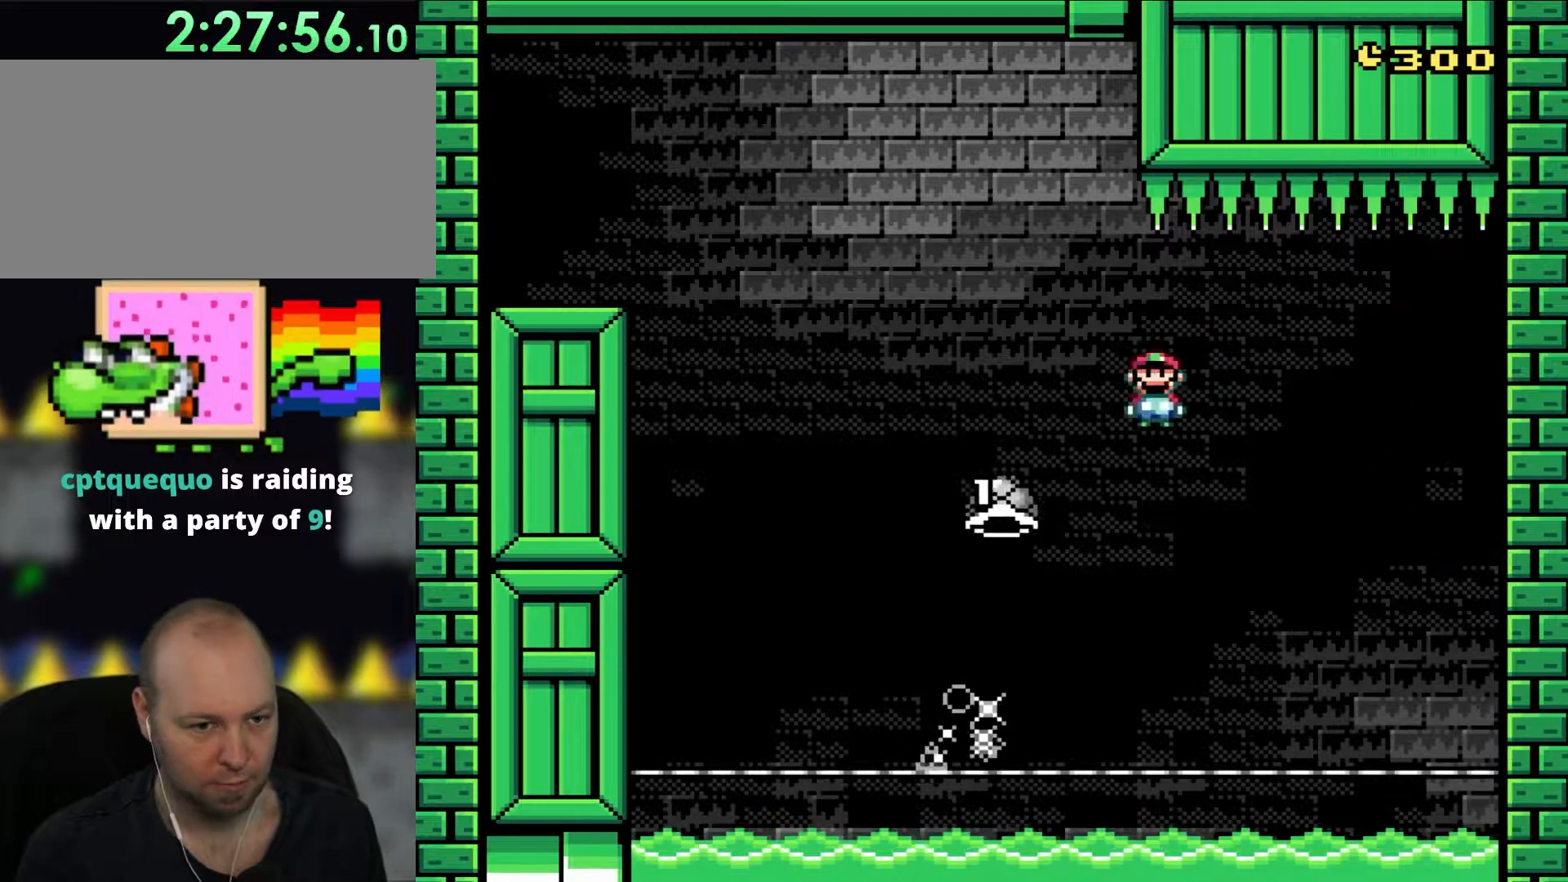
{"buttons": ["A", "X", "DPAD_RIGHT"], "events": [[417, "DPAD_UP", "down"], [450, "DPAD_LEFT", "up"], [450, "DPAD_RIGHT", "down"], [467, "DPAD_UP", "up"]]}
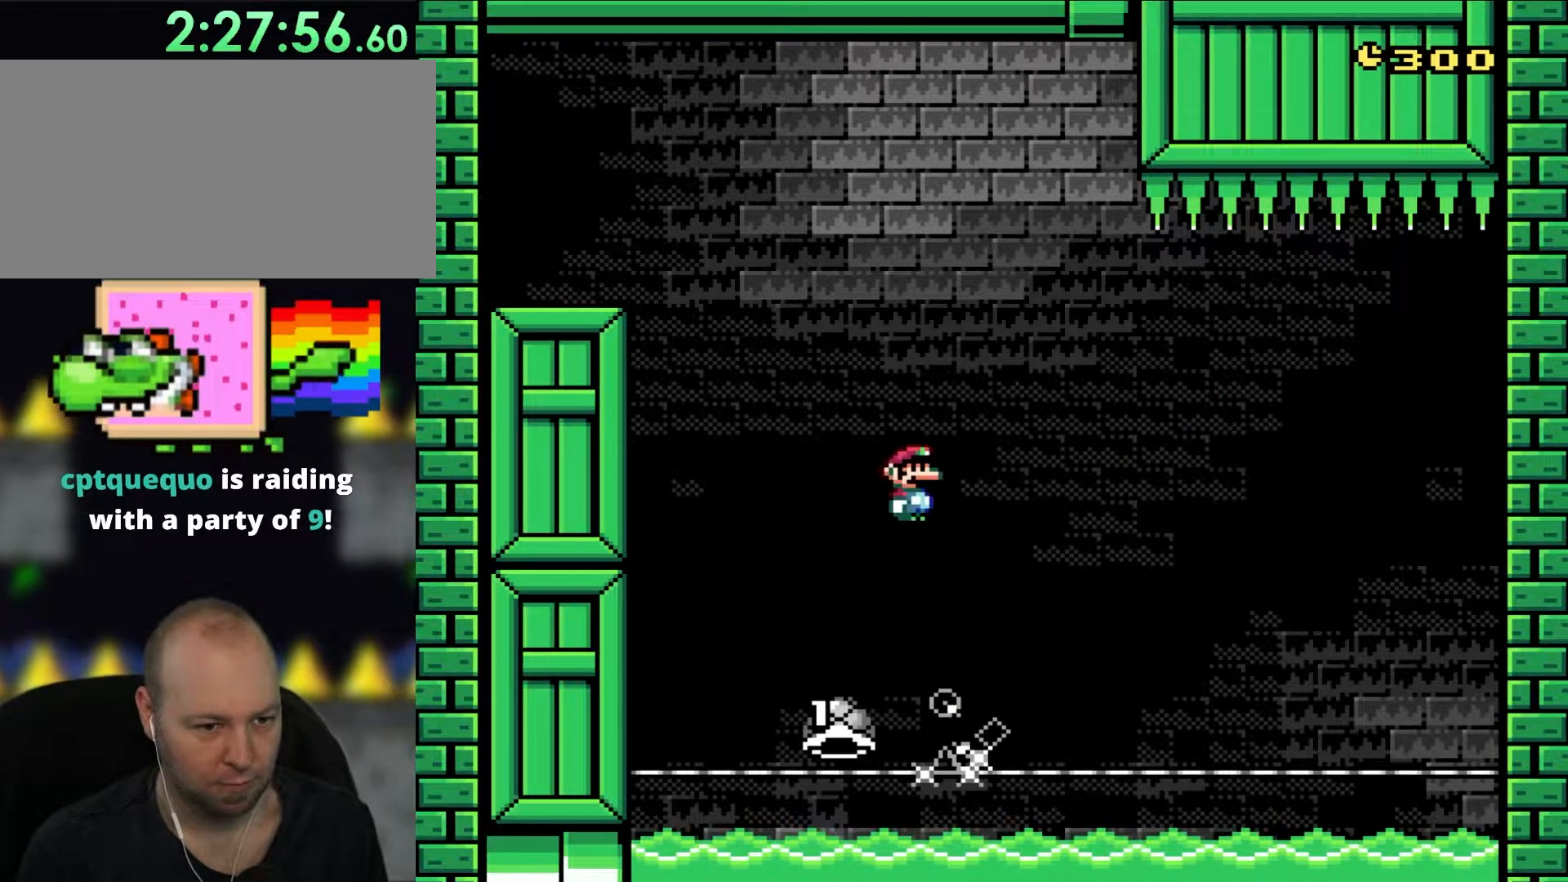
{"buttons": ["A", "X", "DPAD_RIGHT"], "events": []}
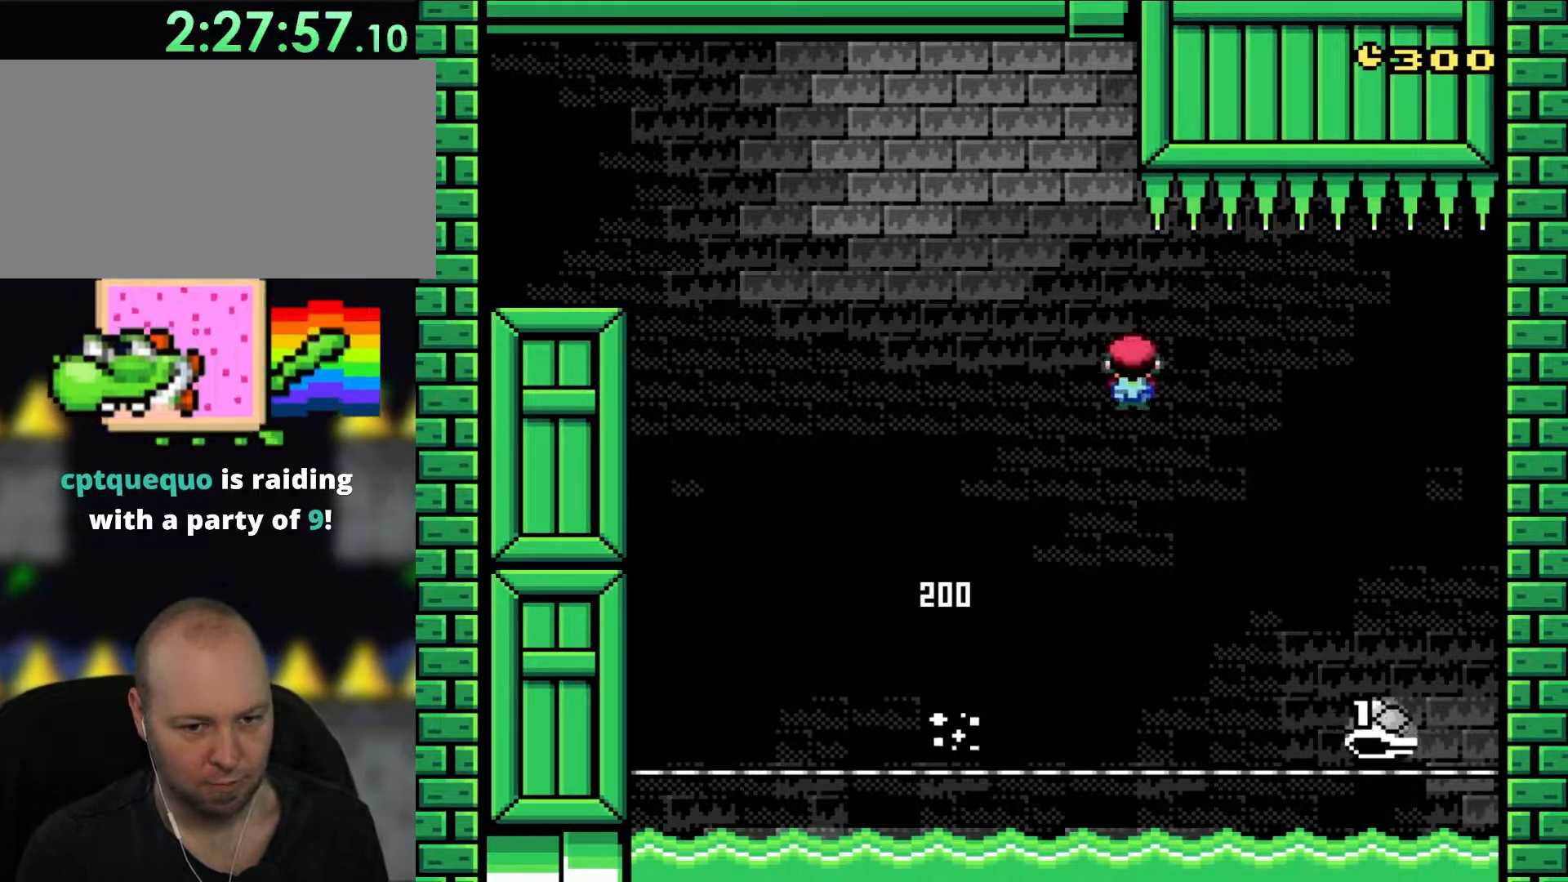
{"buttons": ["A", "X", "DPAD_LEFT"], "events": [[183, "A", "up"], [183, "DPAD_UP", "down"], [217, "DPAD_LEFT", "down"], [217, "DPAD_RIGHT", "up"], [283, "DPAD_UP", "up"], [317, "DPAD_UP", "down"], [350, "A", "down"], [350, "DPAD_LEFT", "up"], [350, "DPAD_RIGHT", "down"], [383, "DPAD_UP", "up"], [433, "DPAD_UP", "down"], [467, "DPAD_LEFT", "down"], [467, "DPAD_RIGHT", "up"], [467, "DPAD_UP", "up"]]}
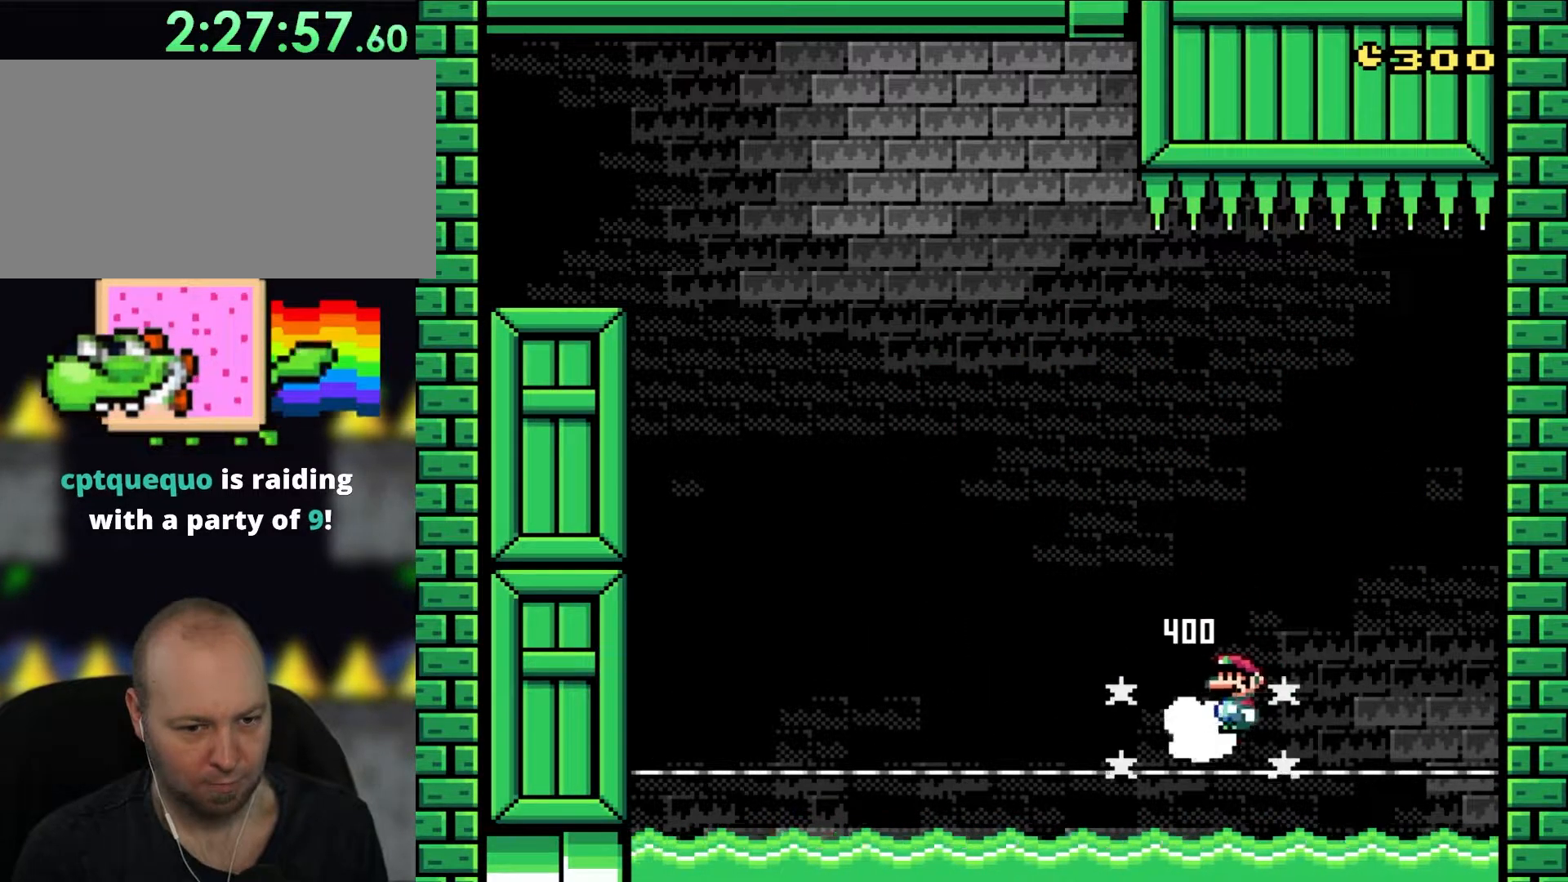
{"buttons": ["A", "X"], "events": [[183, "DPAD_UP", "down"], [217, "DPAD_LEFT", "up"], [217, "DPAD_UP", "up"], [283, "DPAD_RIGHT", "down"], [483, "DPAD_RIGHT", "up"]]}
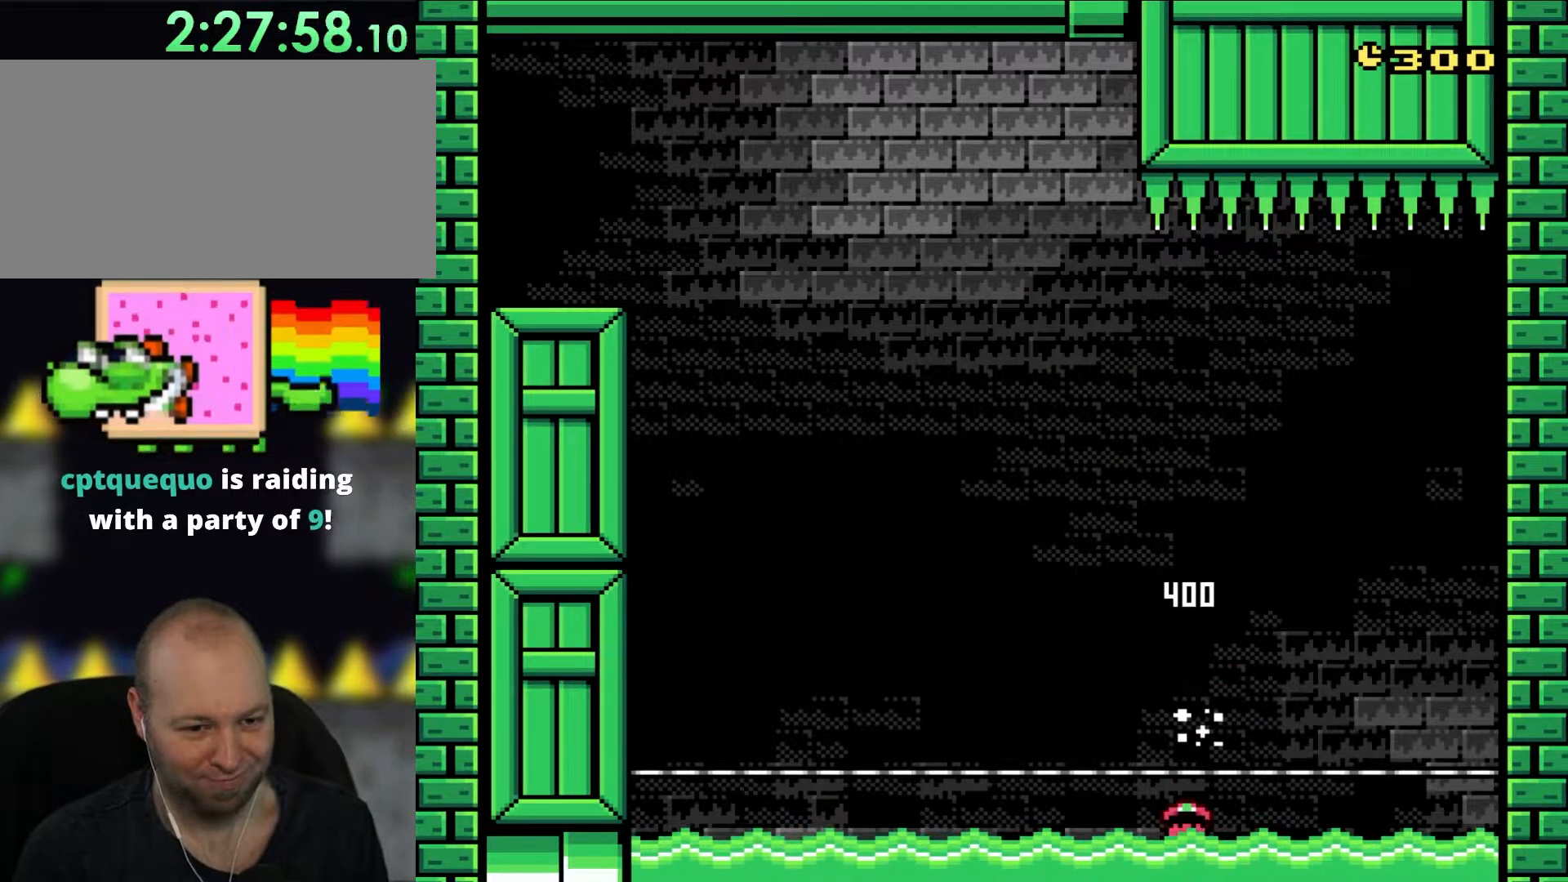
{"buttons": [], "events": [[217, "A", "up"], [217, "X", "up"]]}
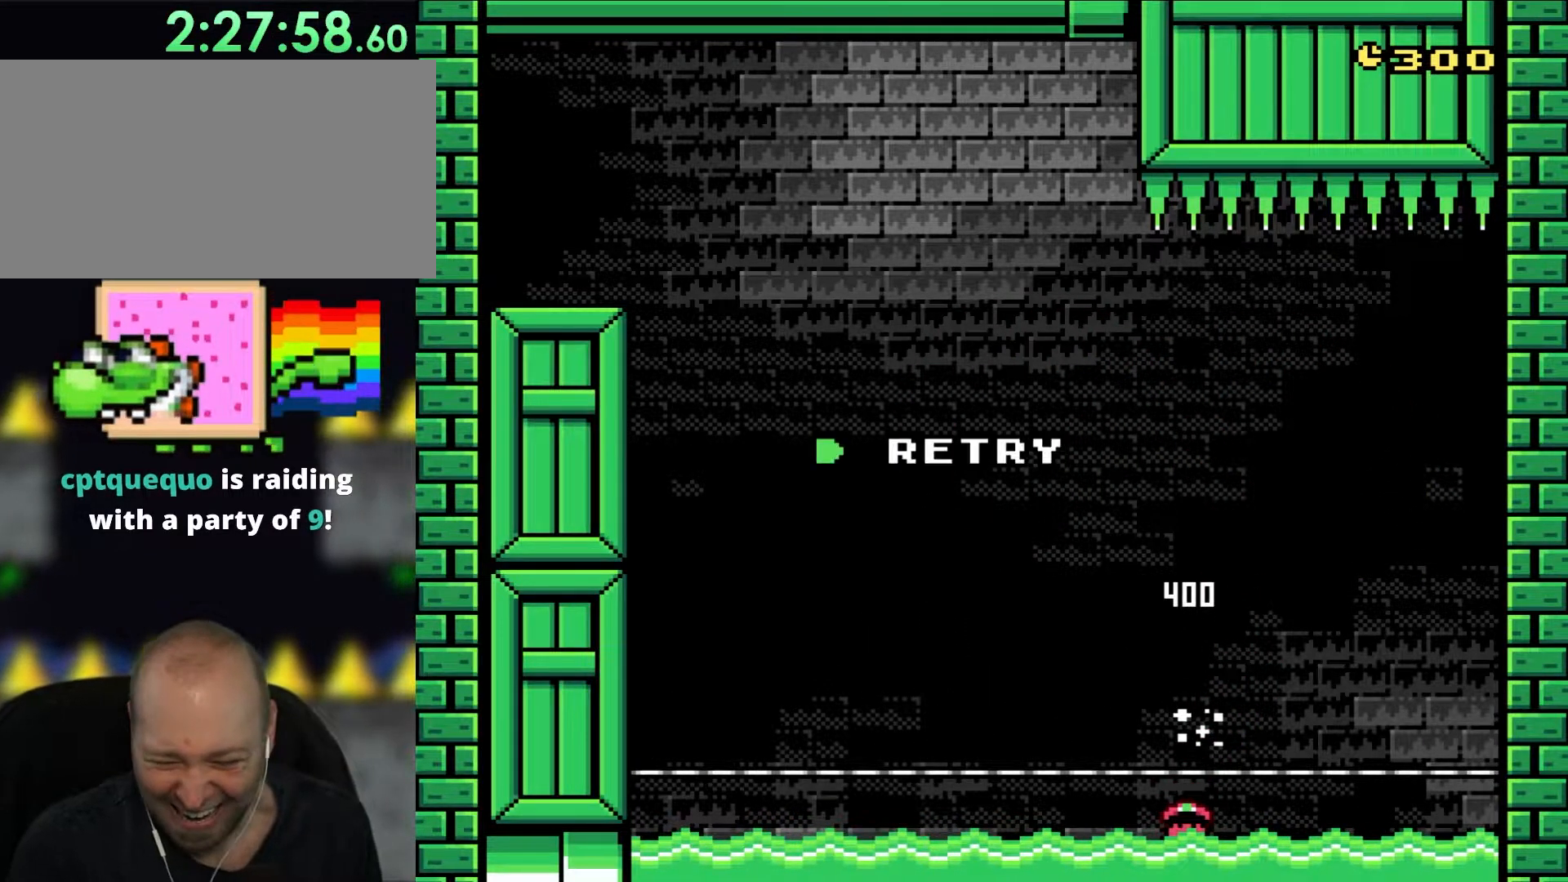
{"buttons": [], "events": [[50, "B", "down"], [150, "B", "up"], [250, "B", "down"], [367, "B", "up"]]}
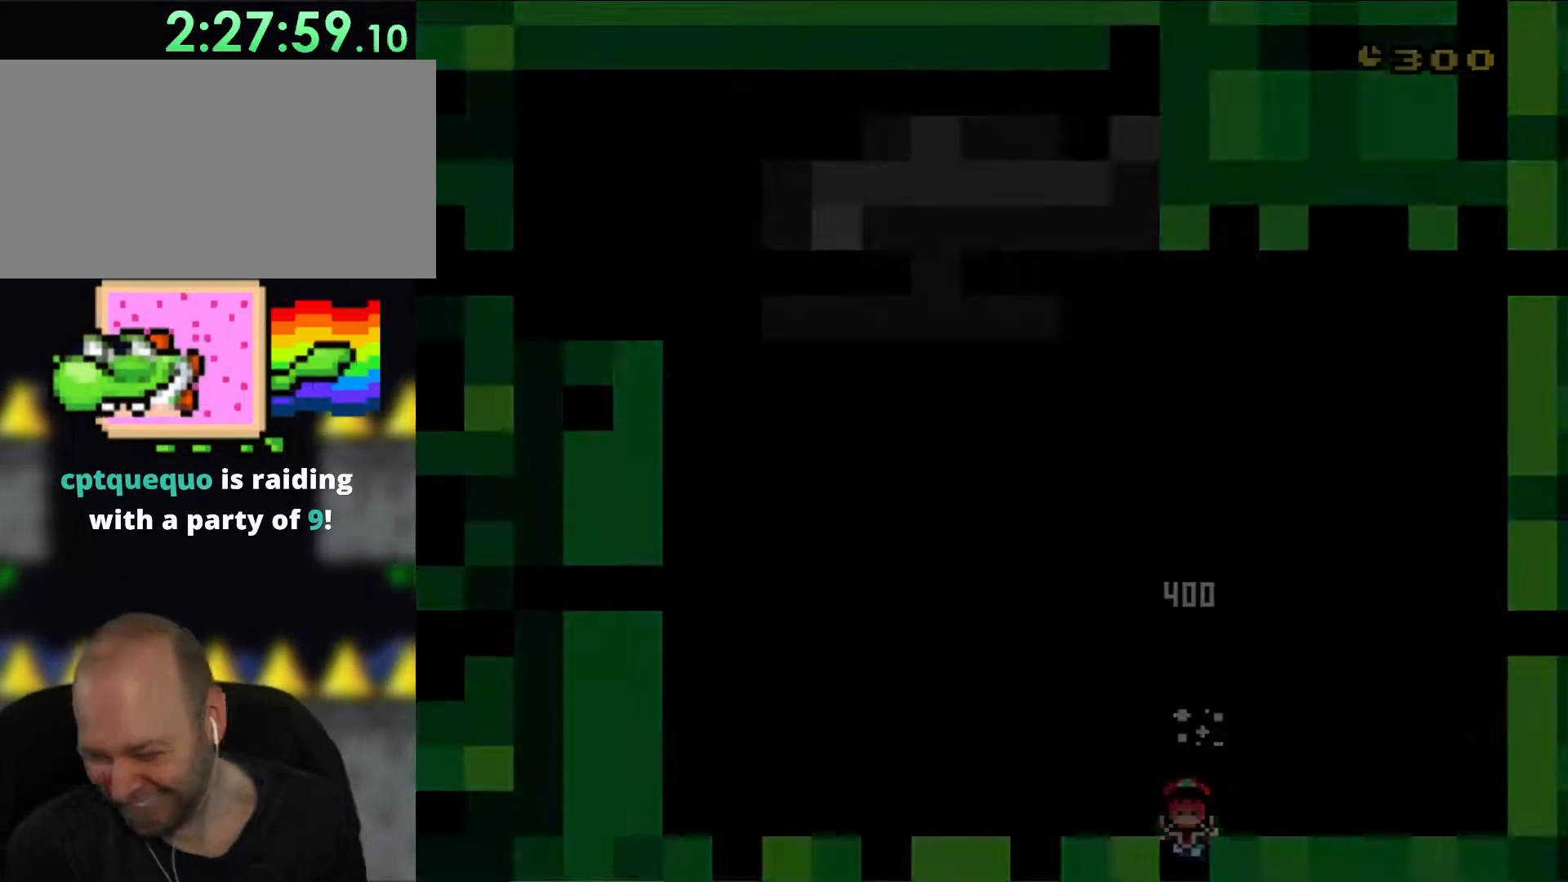
{"buttons": [], "events": []}
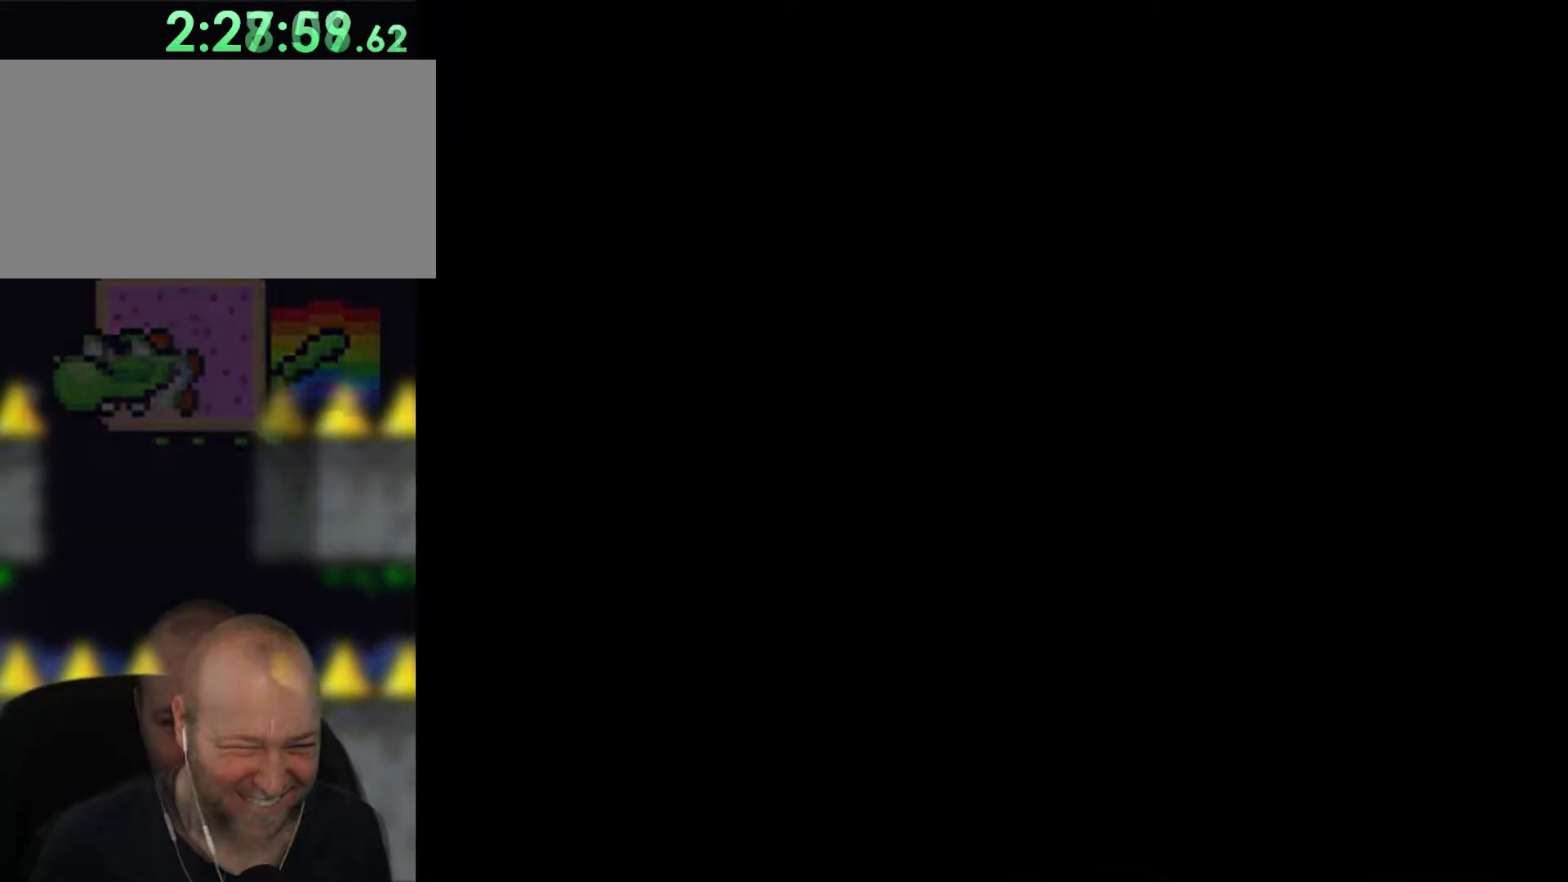
{"buttons": ["X"], "events": [[383, "X", "down"]]}